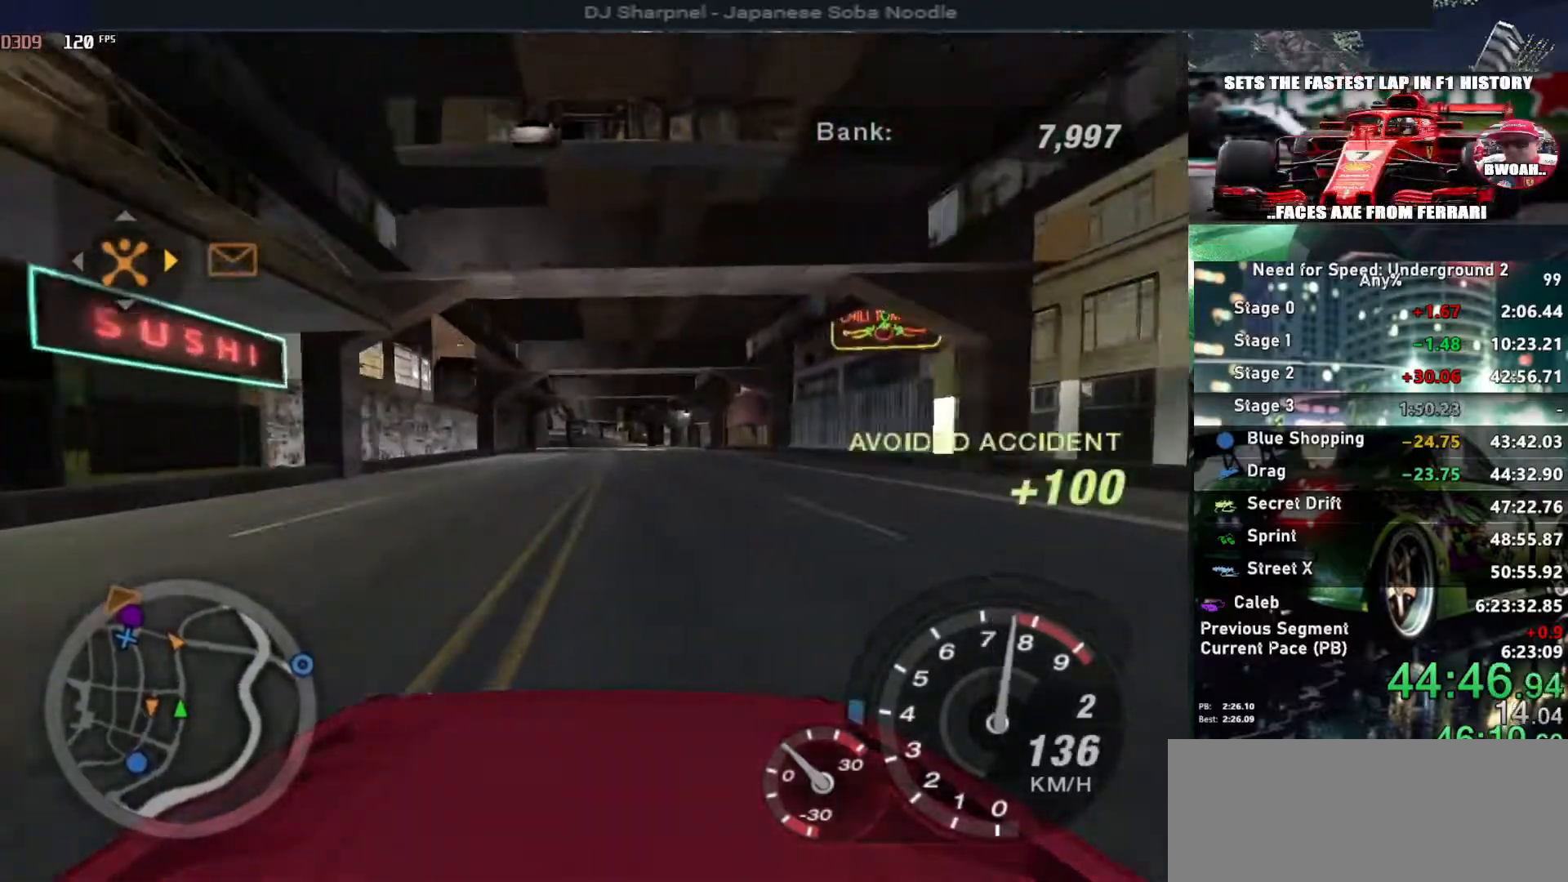
Gameplay with keyboard; each line is a JSON object with the keys held at the frame after it. "events" lists presses ("down") and releases ("up") of "alt", "ctrl", "down", "escape", "left", "r", "return", "right", "shift", "space", "super", "t", "tab", "u" and "up" between this image and that frame as [ms after this image, input, new state], when the widget could be followed in between. No other keys are recorded. Mouse input is not recorded.
{"keys": ["up"], "events": [[50, "alt", "down"], [283, "shift", "down"], [317, "alt", "up"], [417, "shift", "up"]]}
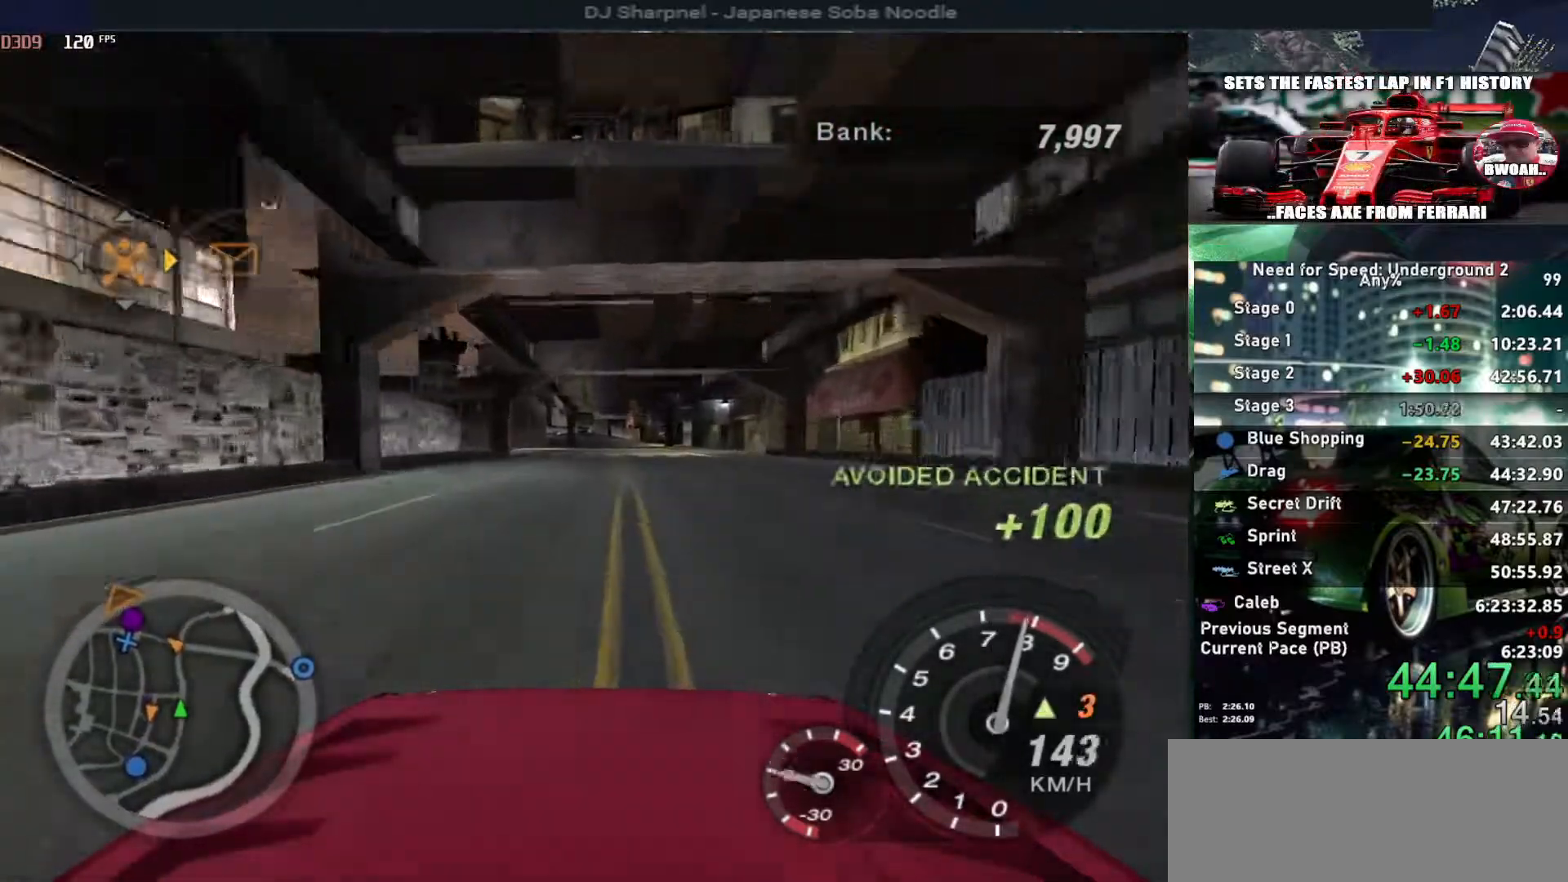
{"keys": ["up"], "events": []}
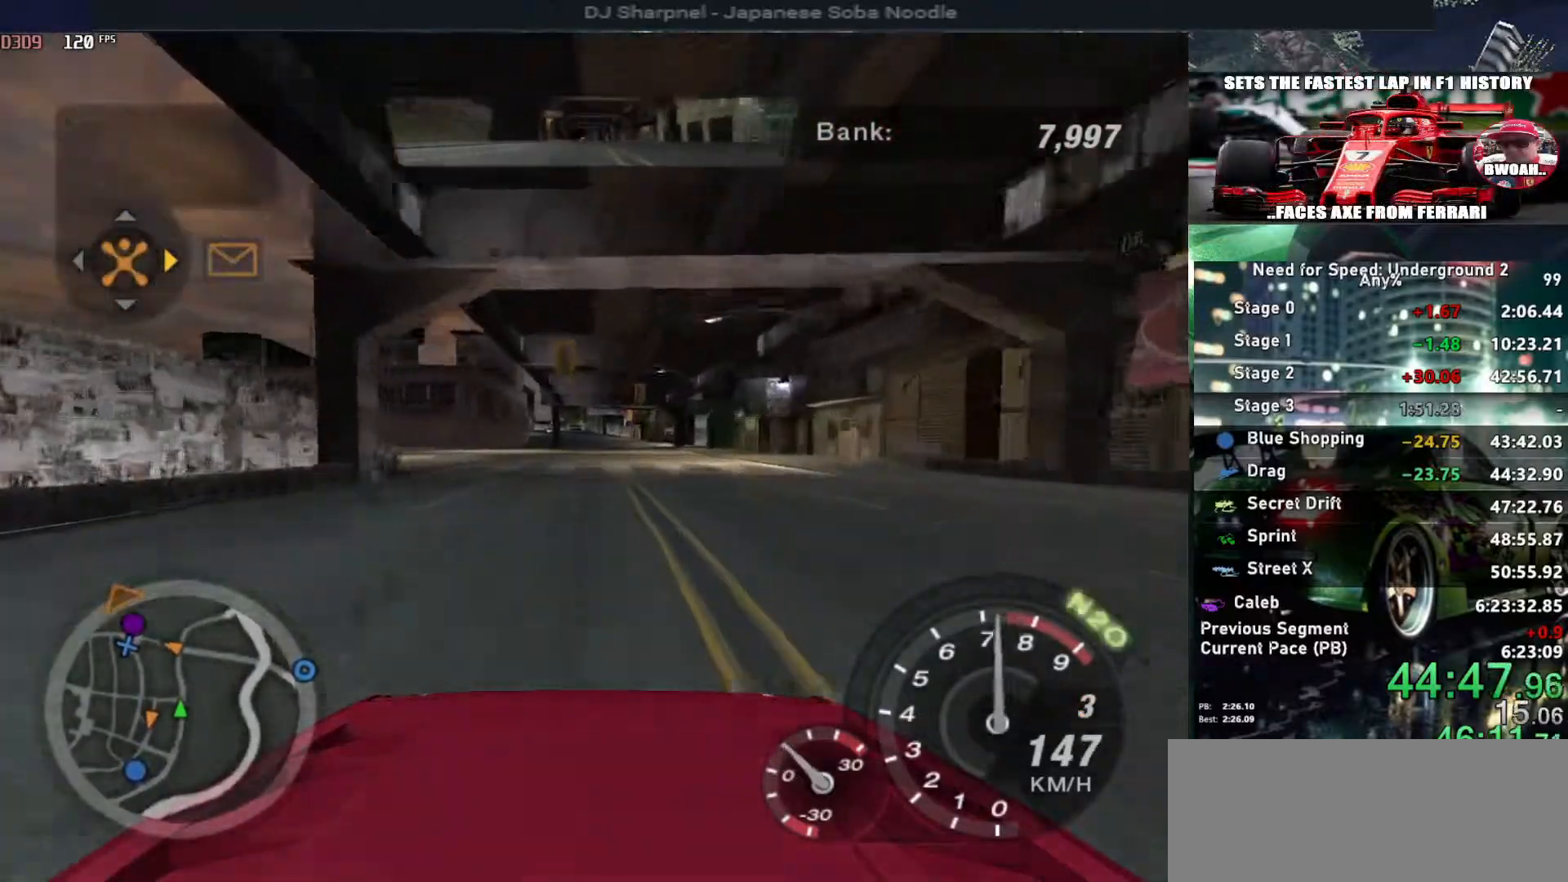
{"keys": ["right", "up"], "events": [[217, "left", "down"], [317, "left", "up"], [500, "right", "down"]]}
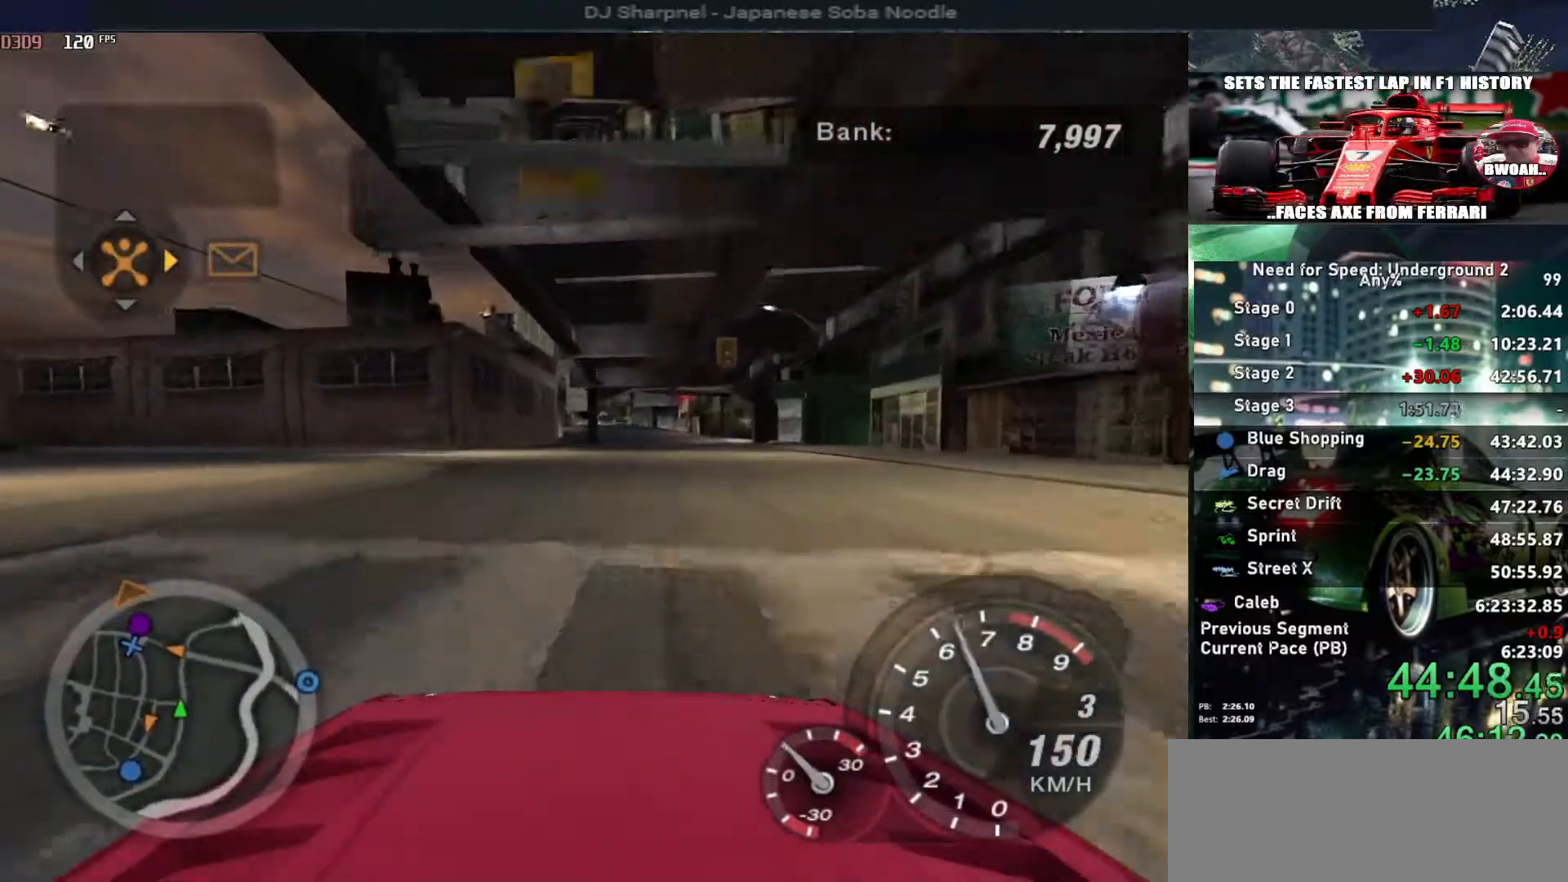
{"keys": ["up"], "events": [[50, "right", "up"]]}
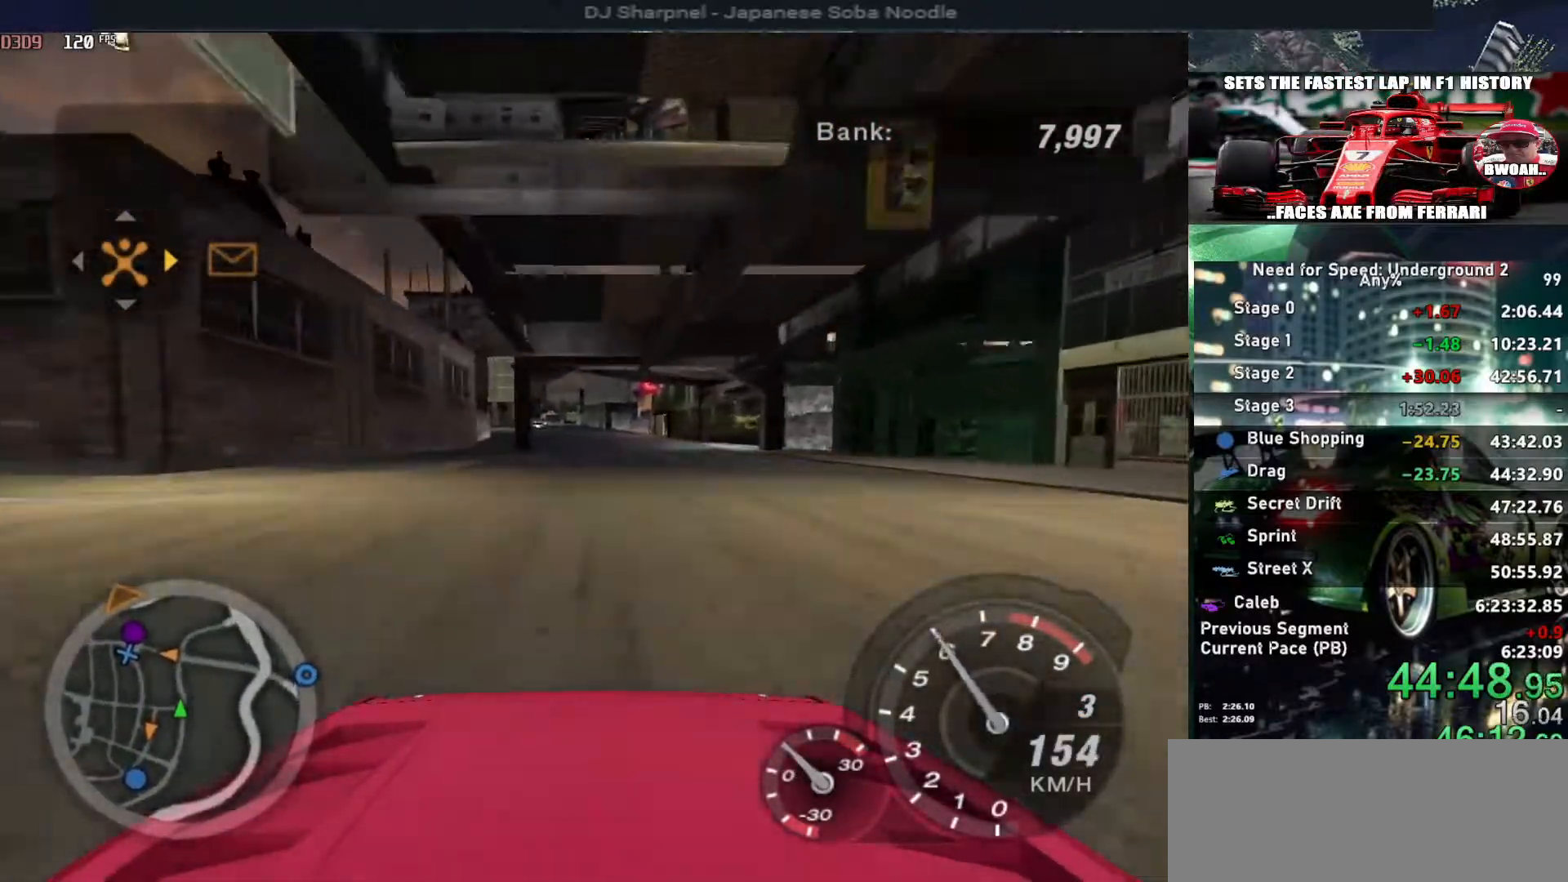
{"keys": ["right", "space"], "events": [[117, "right", "down"], [250, "space", "down"], [250, "up", "up"]]}
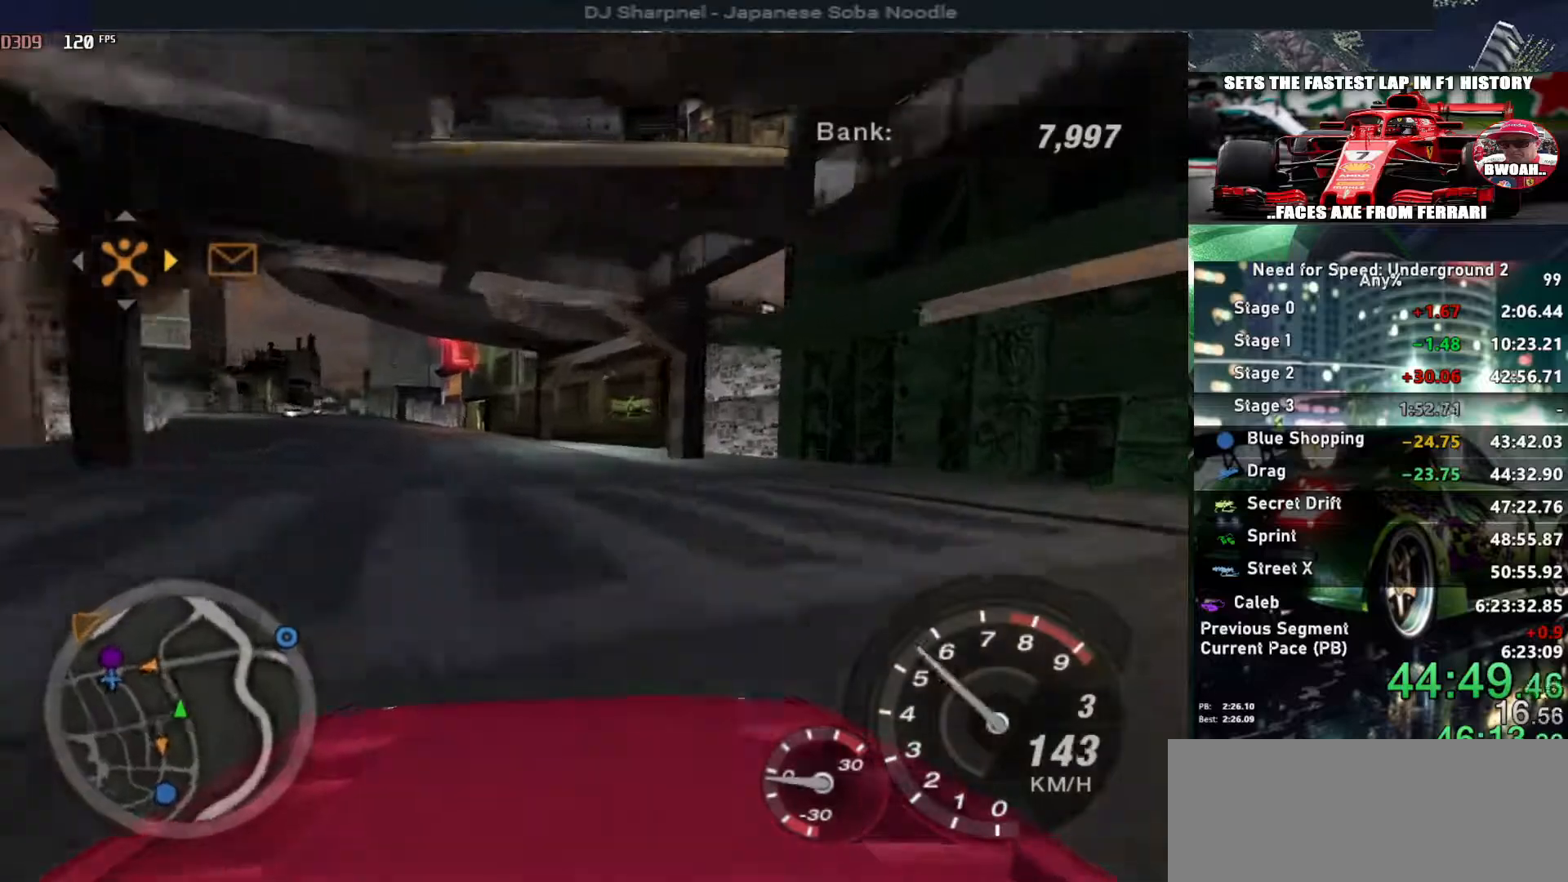
{"keys": ["right", "space", "up"], "events": [[500, "up", "down"]]}
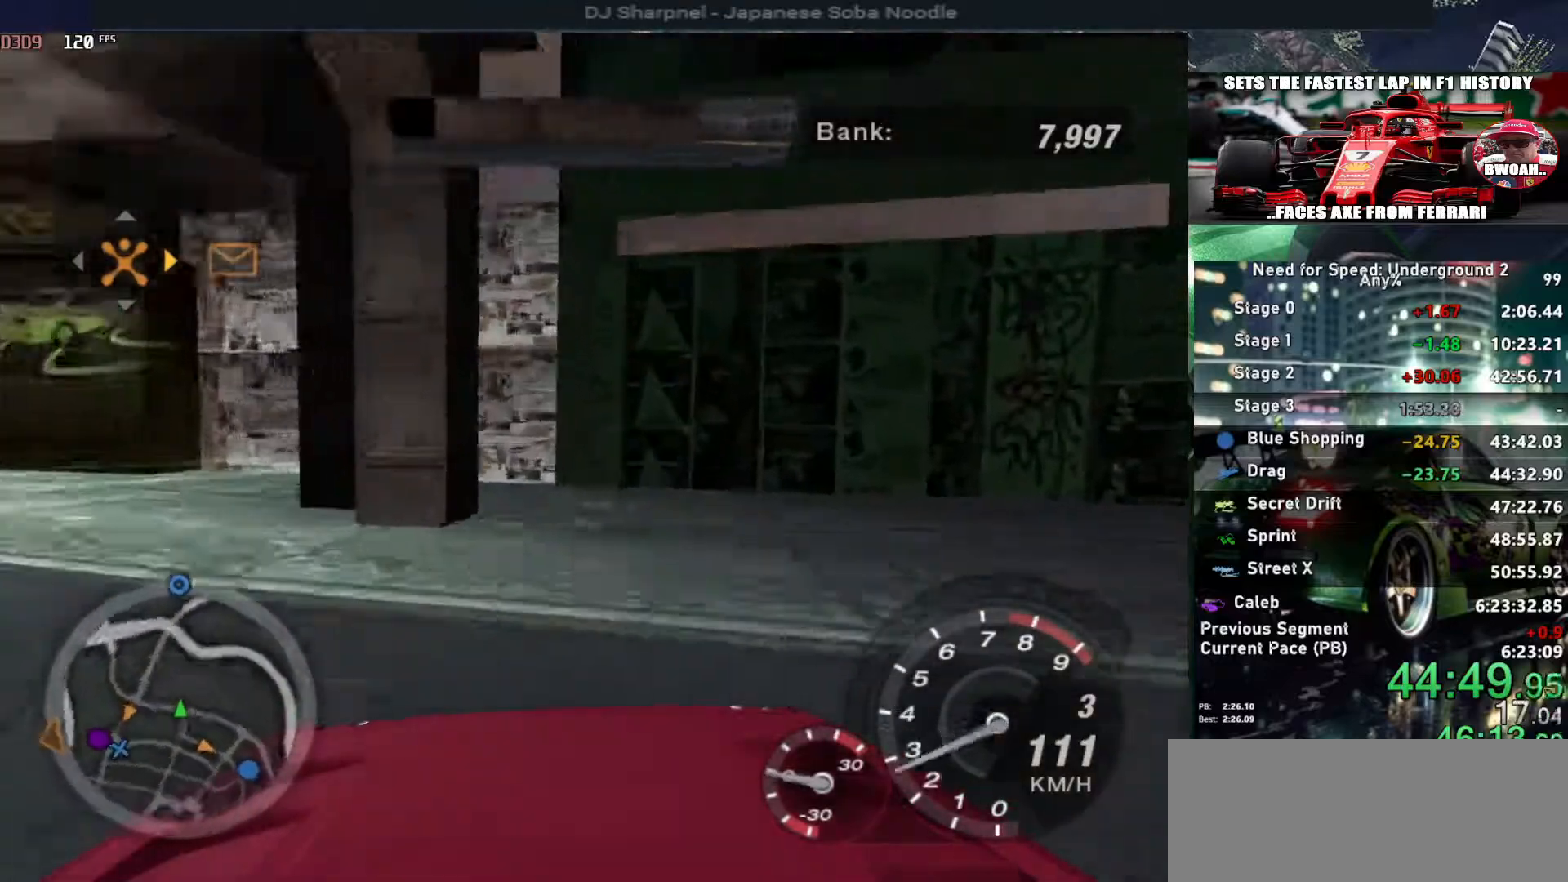
{"keys": [], "events": [[83, "space", "up"], [467, "right", "up"], [467, "up", "up"]]}
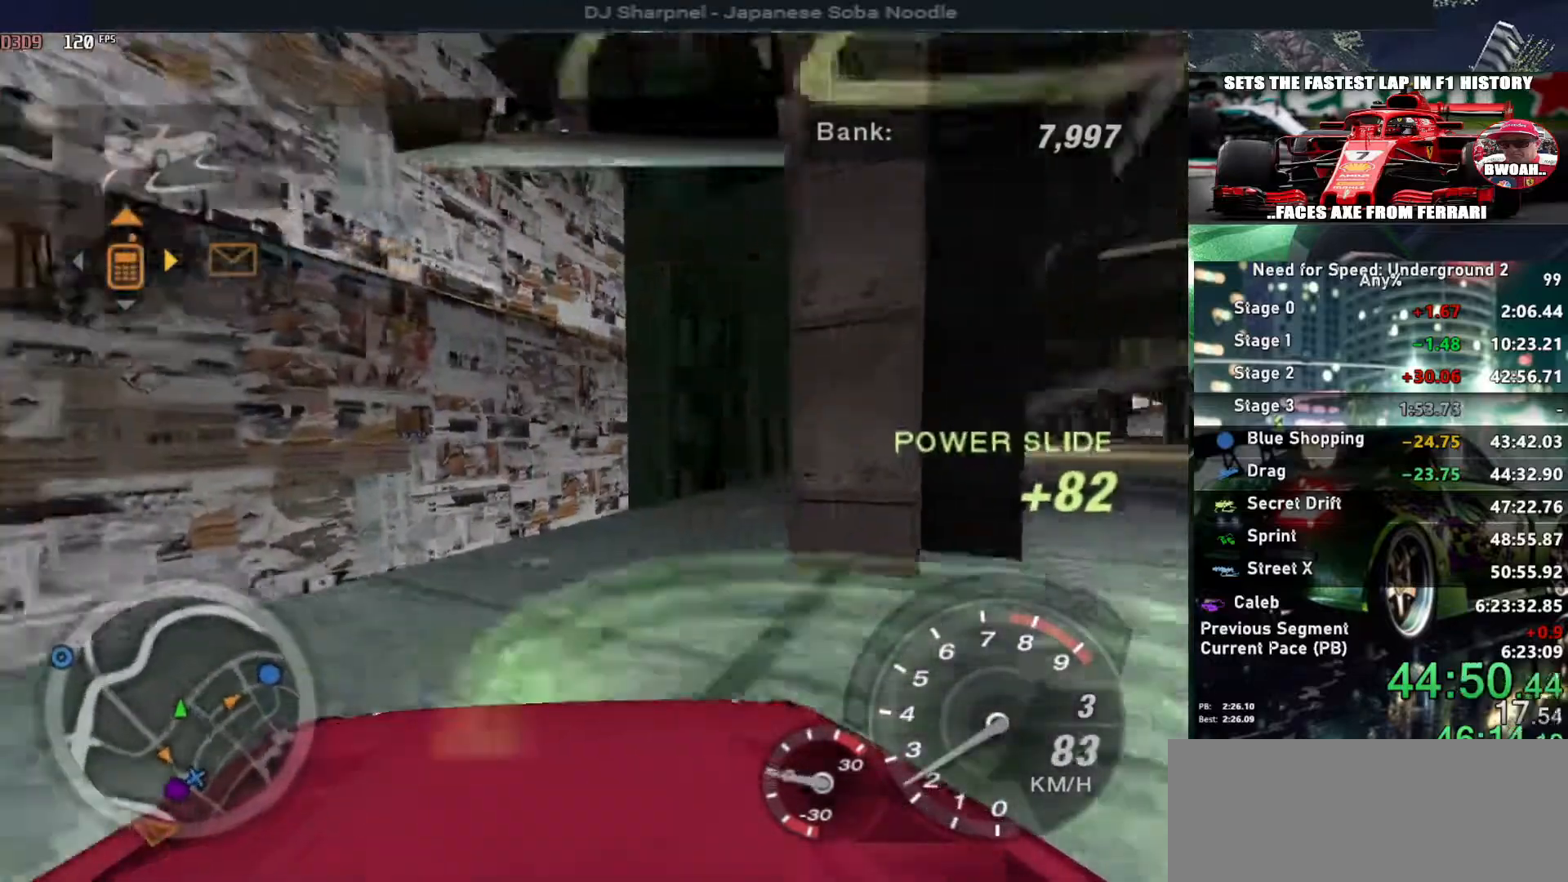
{"keys": [], "events": [[50, "return", "down"], [250, "return", "up"], [283, "left", "down"], [383, "left", "up"], [383, "return", "down"], [483, "return", "up"]]}
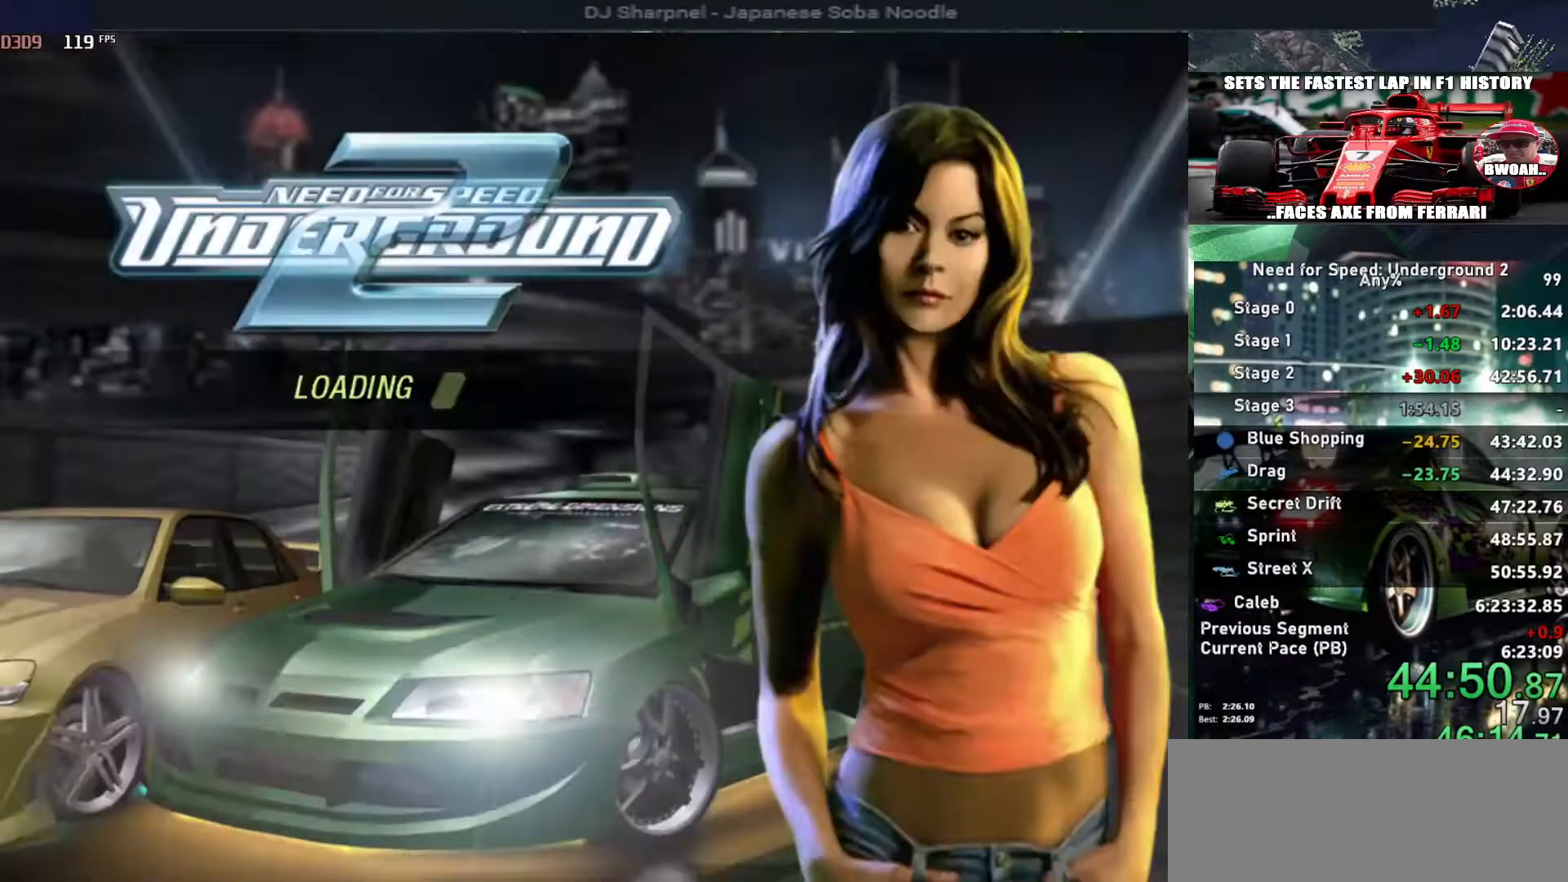
{"keys": [], "events": [[67, "return", "down"], [183, "return", "up"]]}
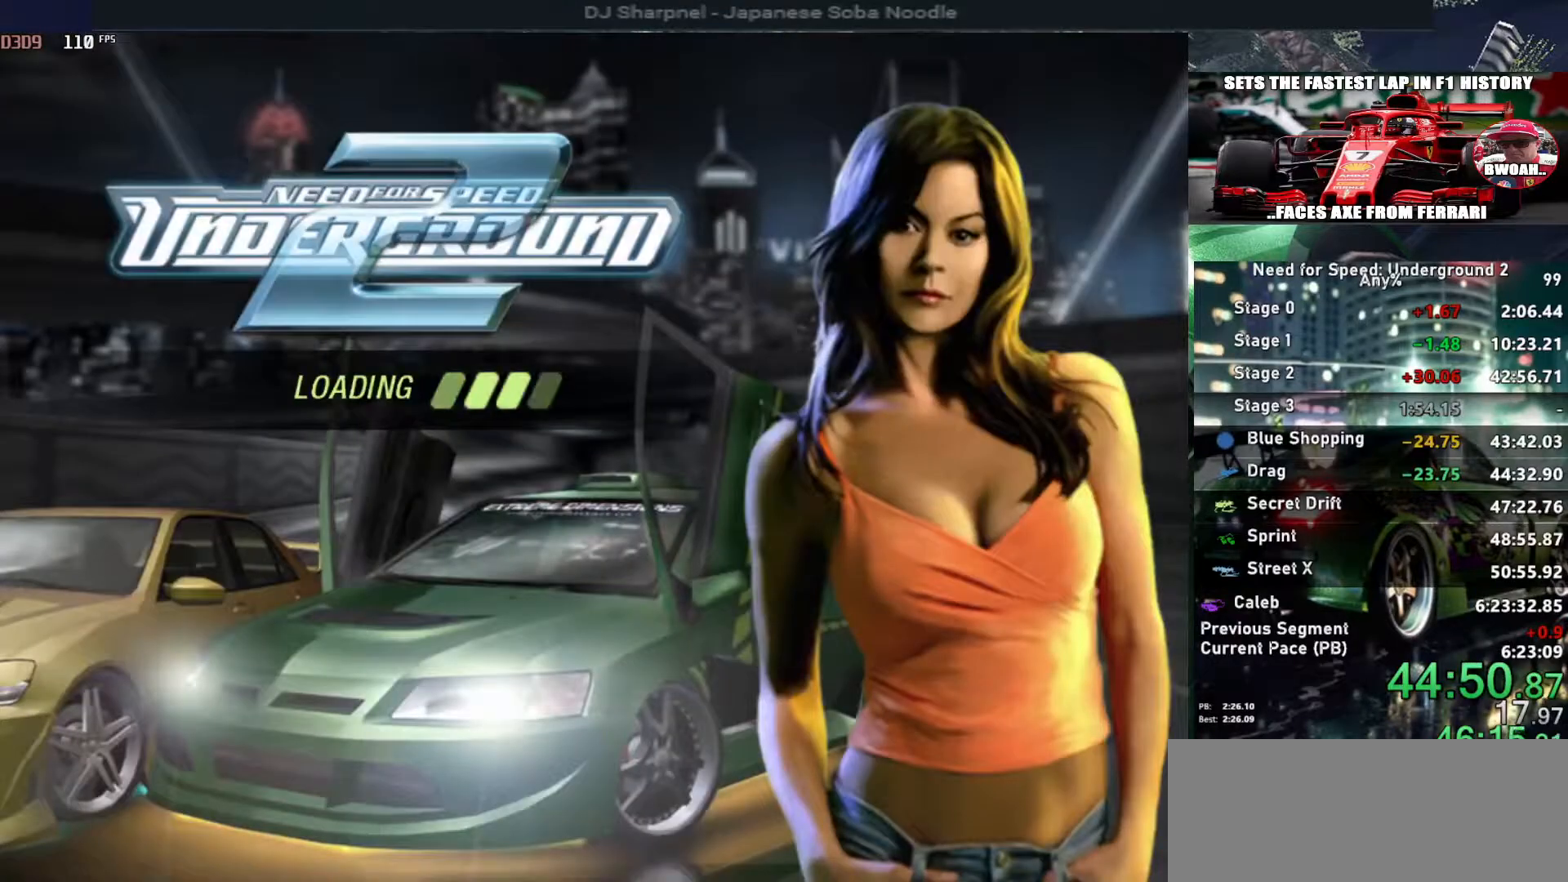
{"keys": [], "events": []}
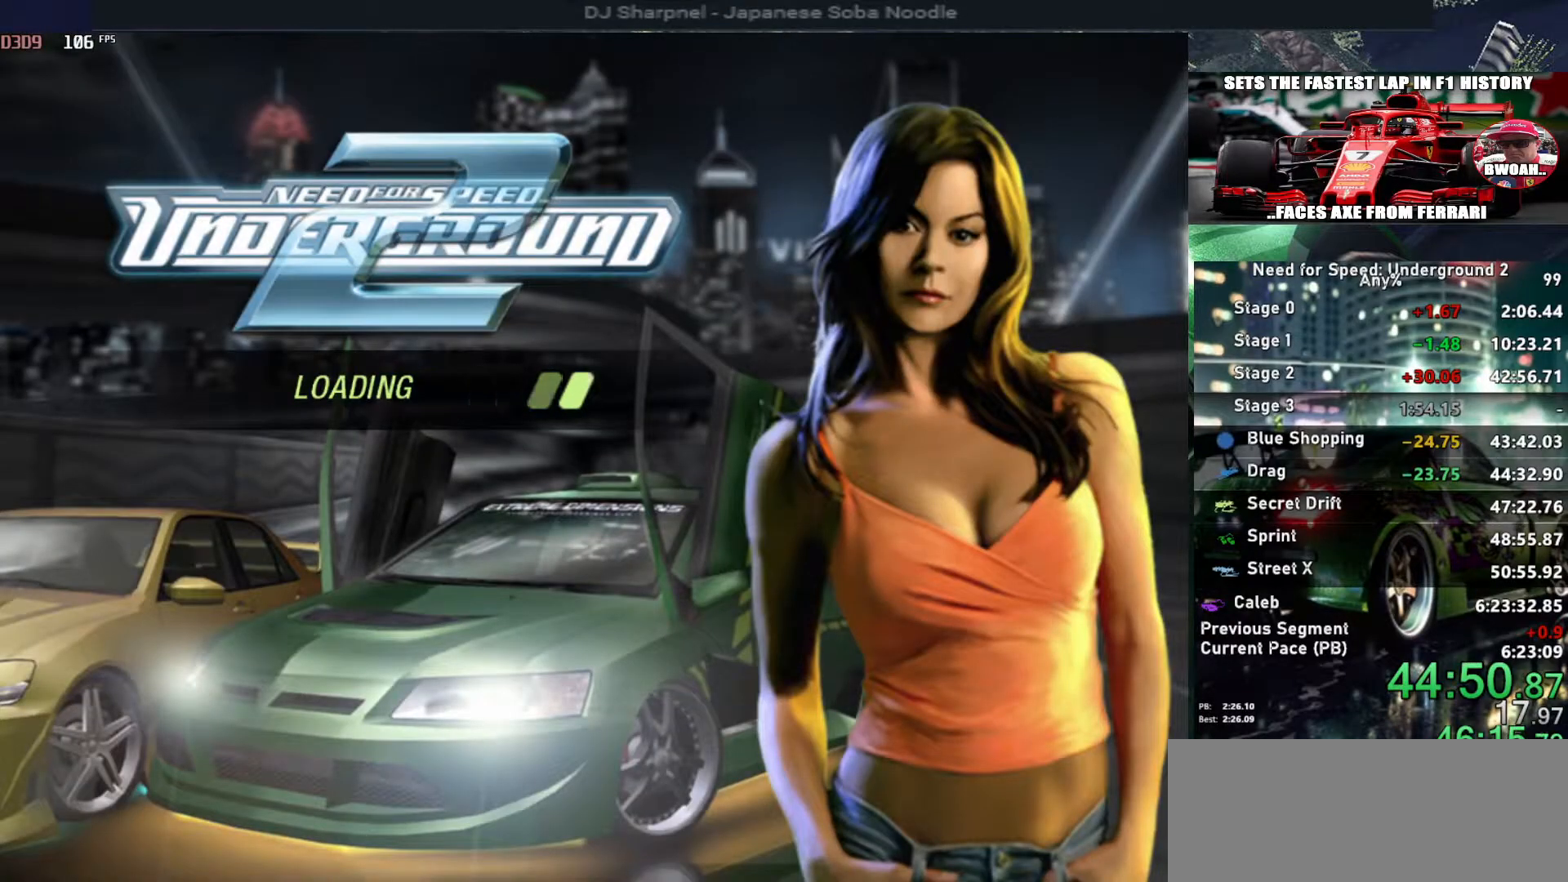
{"keys": [], "events": []}
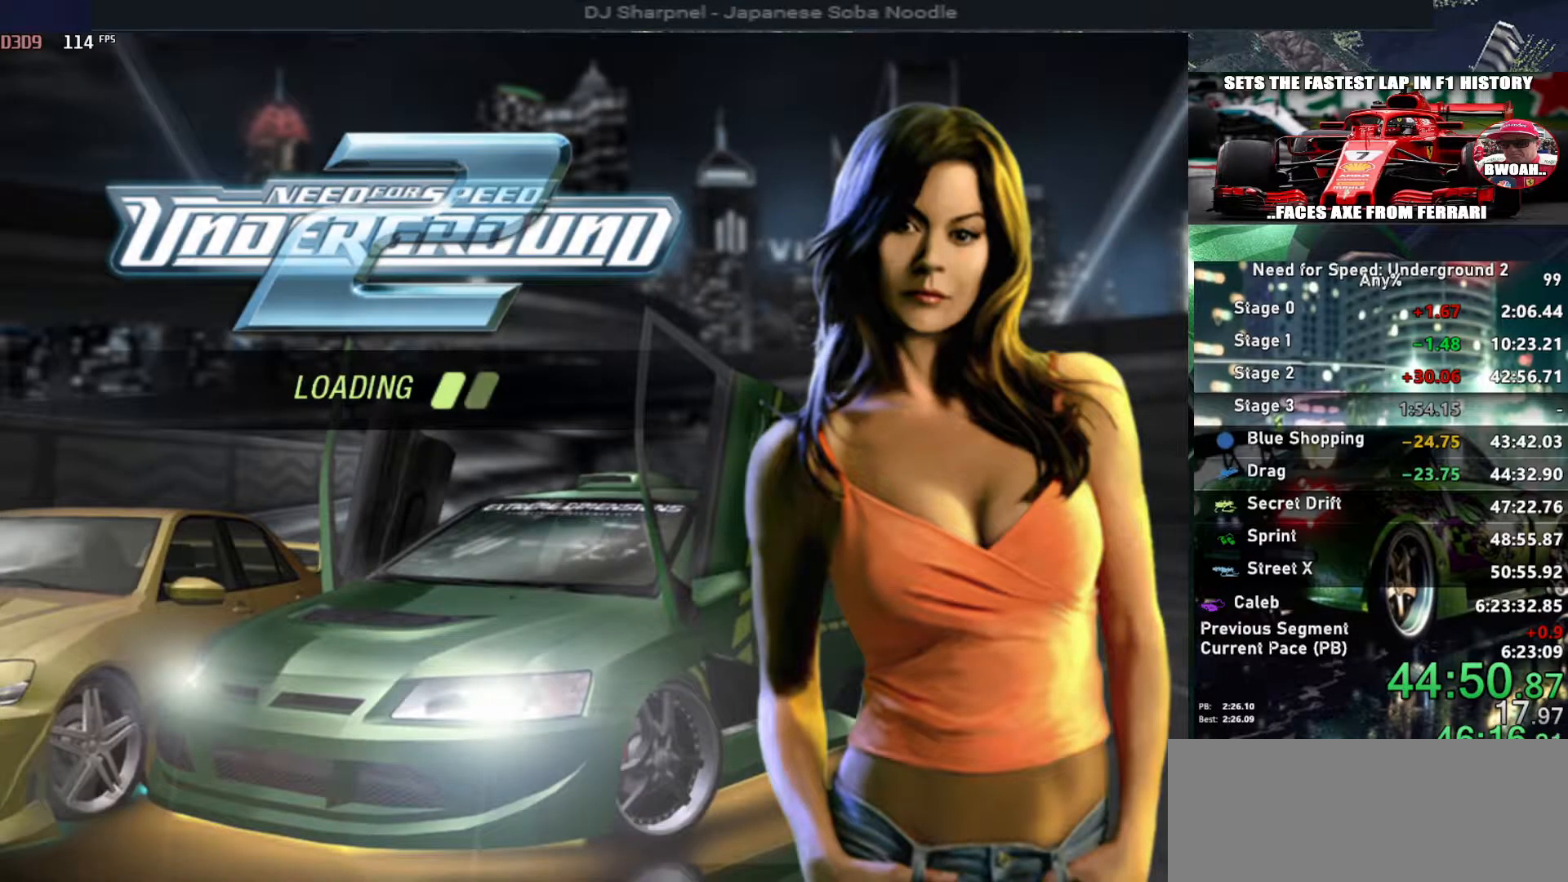
{"keys": ["up"], "events": [[400, "up", "down"]]}
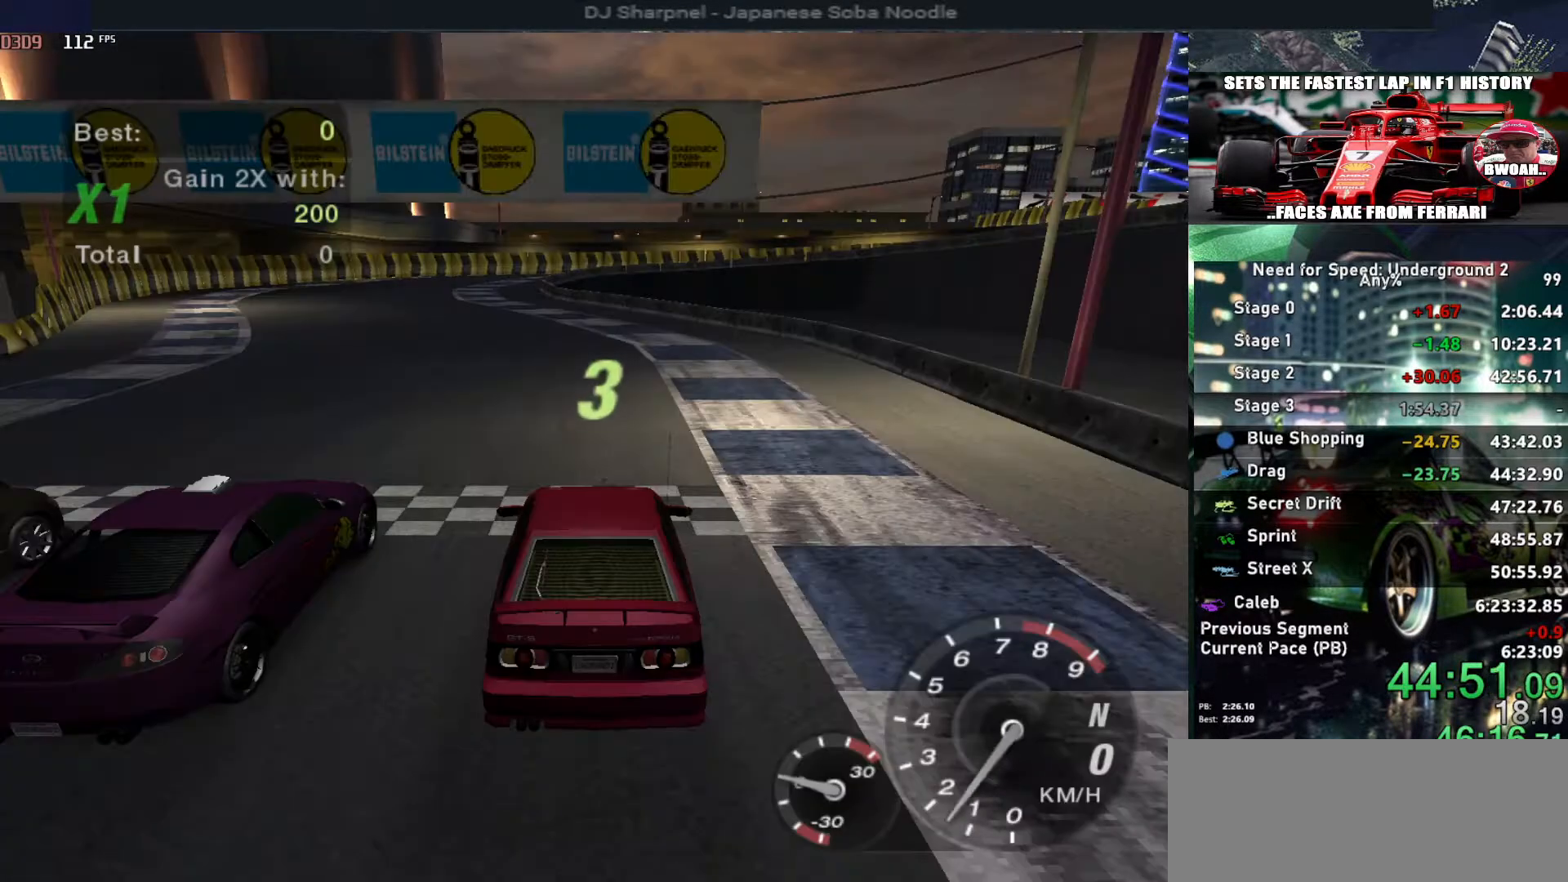
{"keys": ["up"], "events": []}
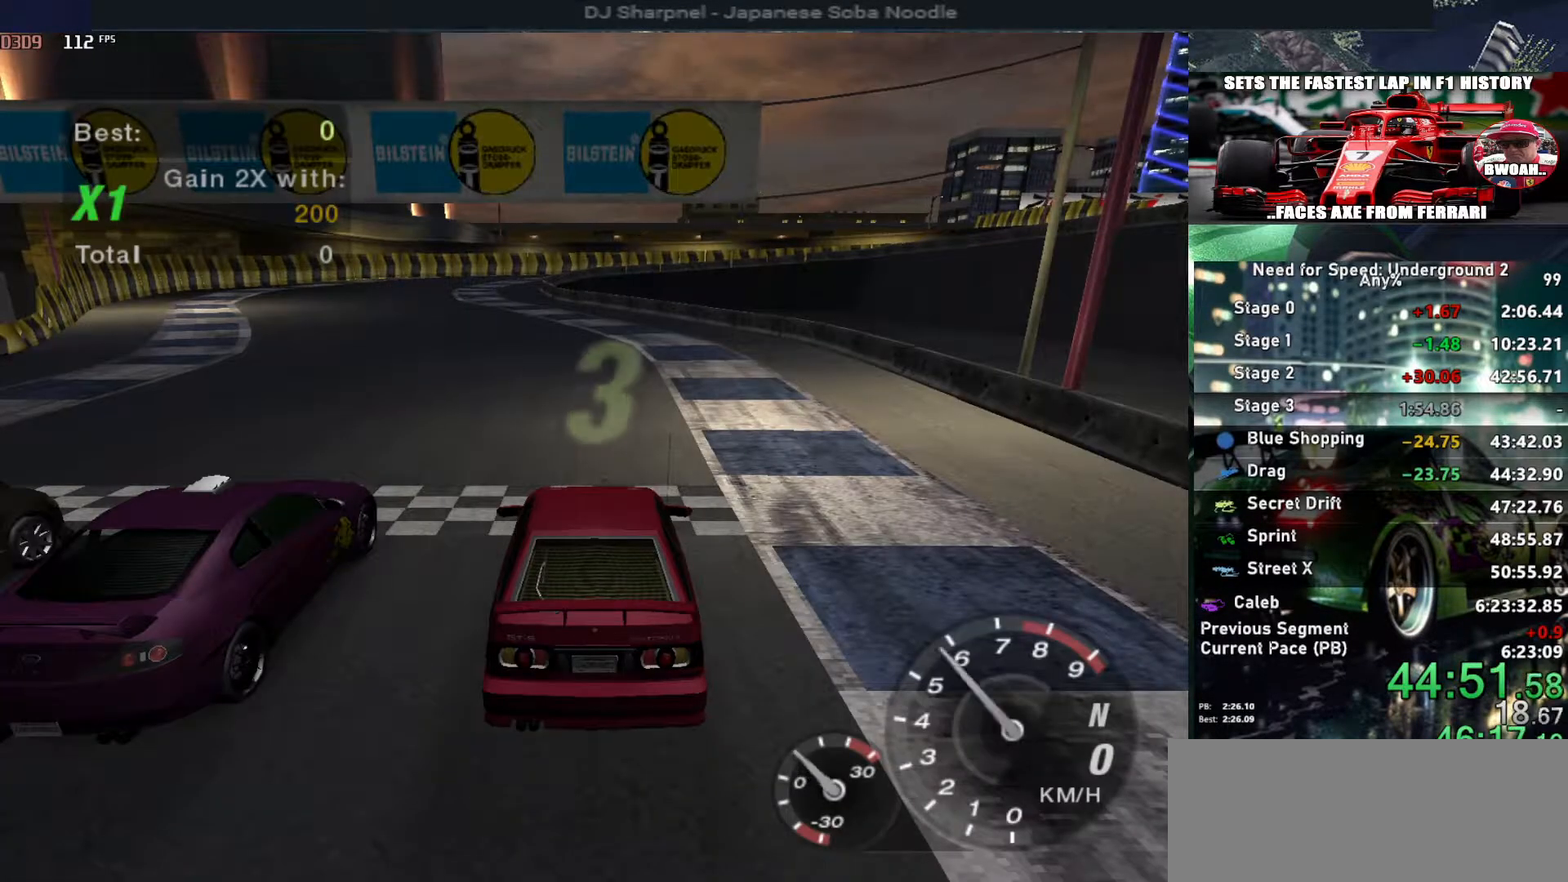
{"keys": ["up"], "events": []}
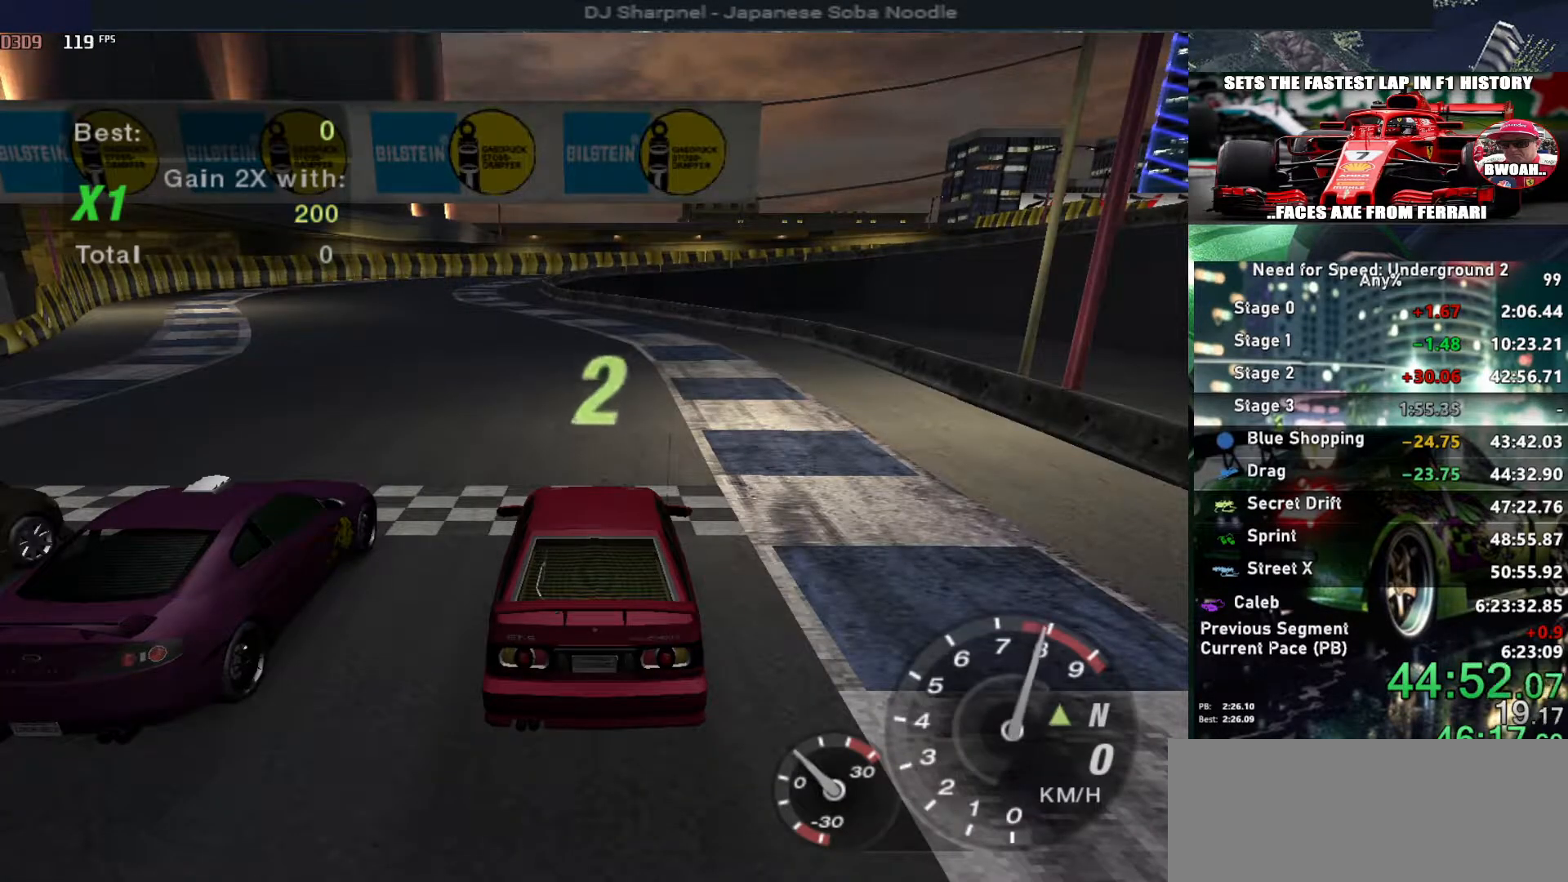
{"keys": ["up"], "events": []}
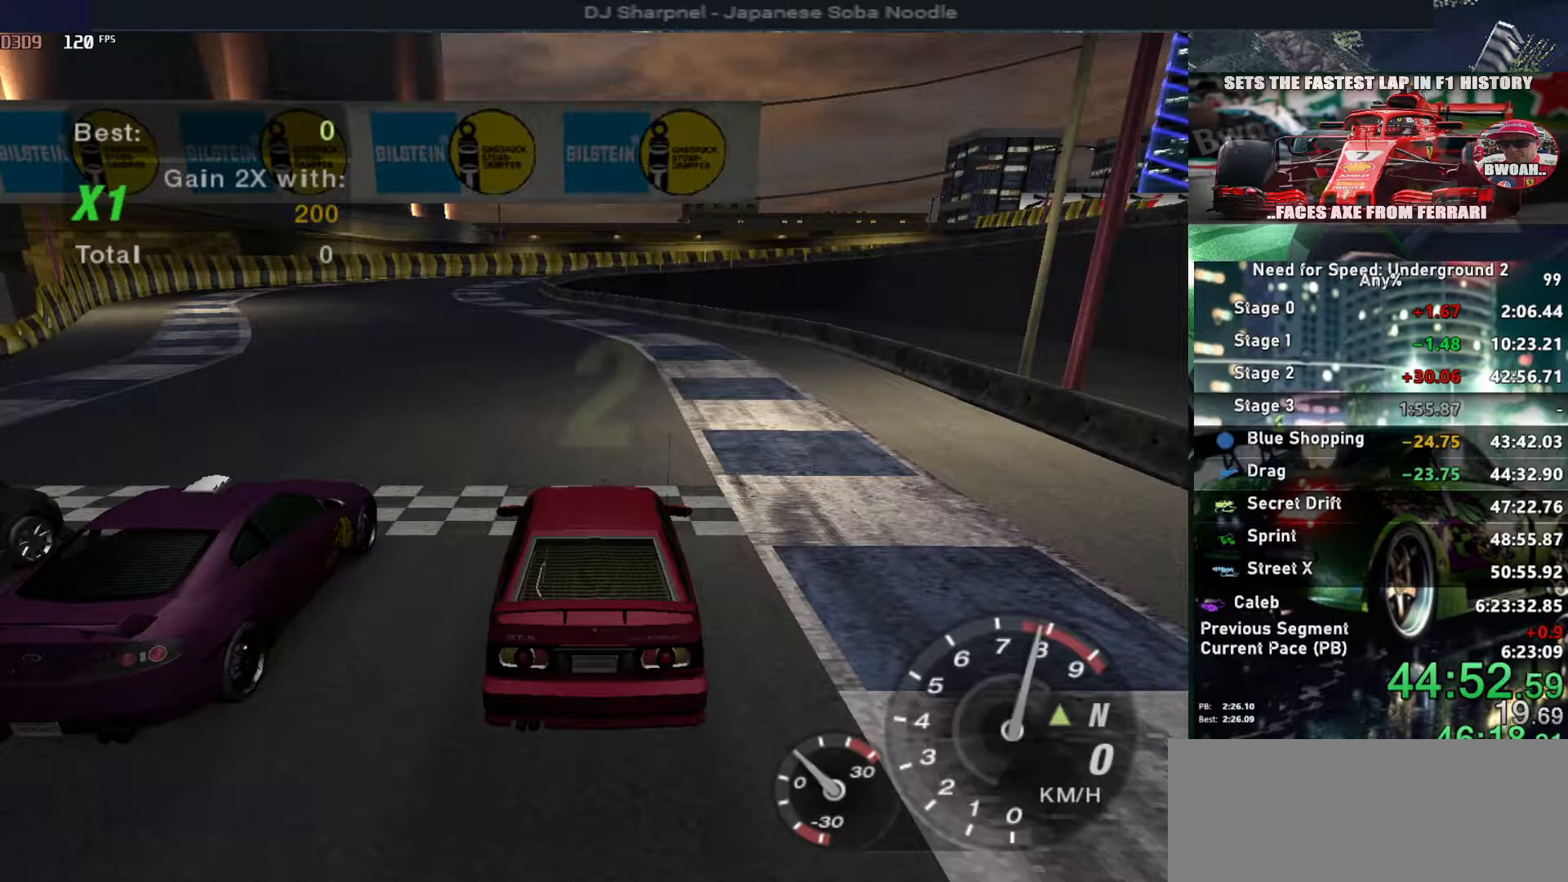
{"keys": ["up"], "events": []}
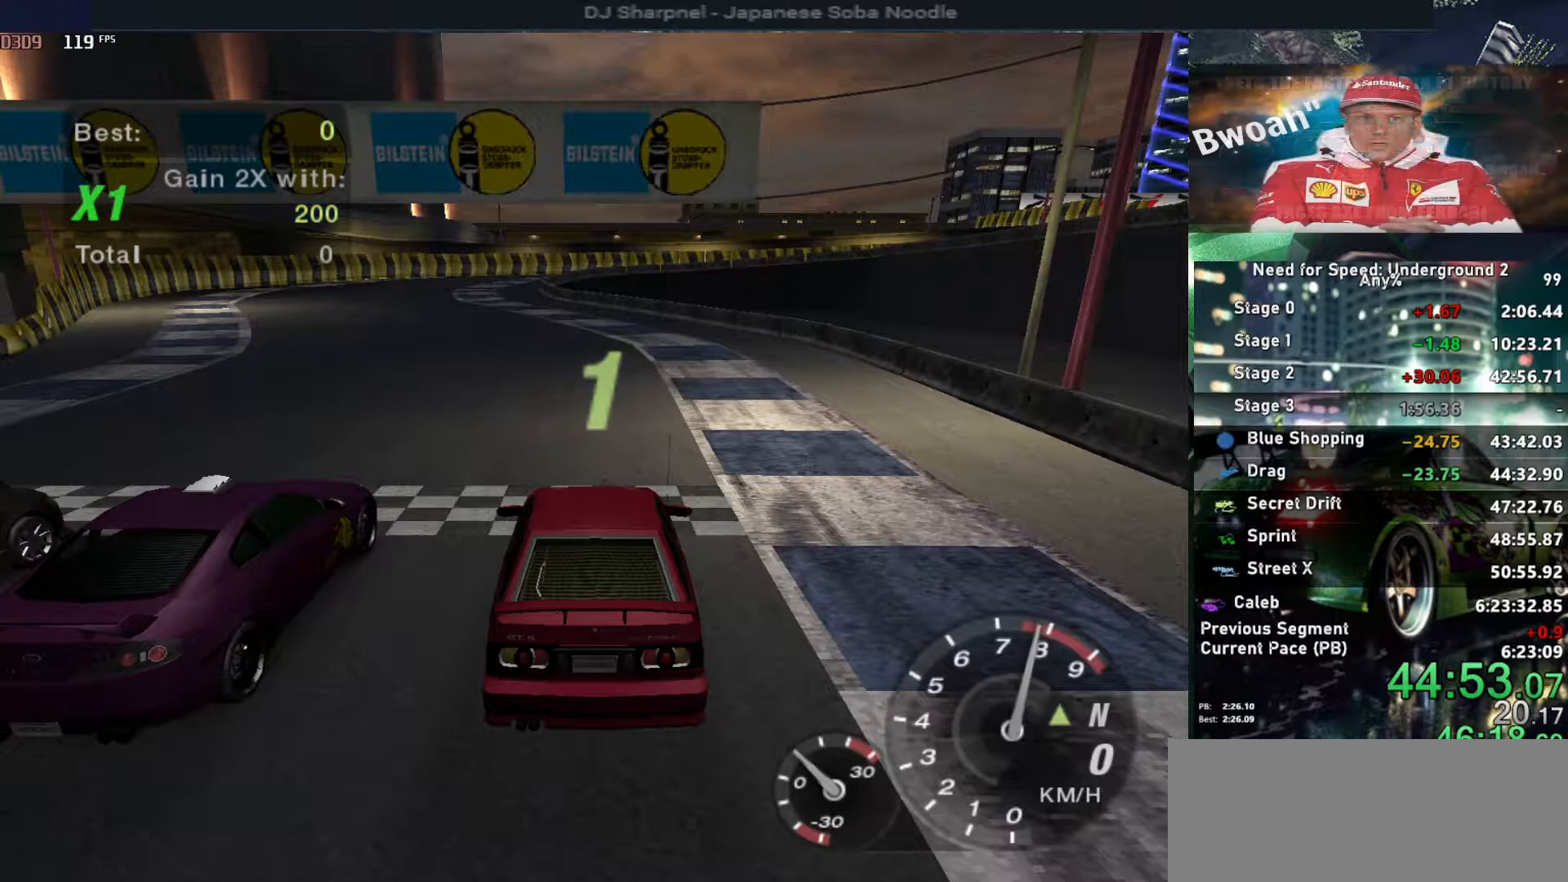
{"keys": ["up"], "events": []}
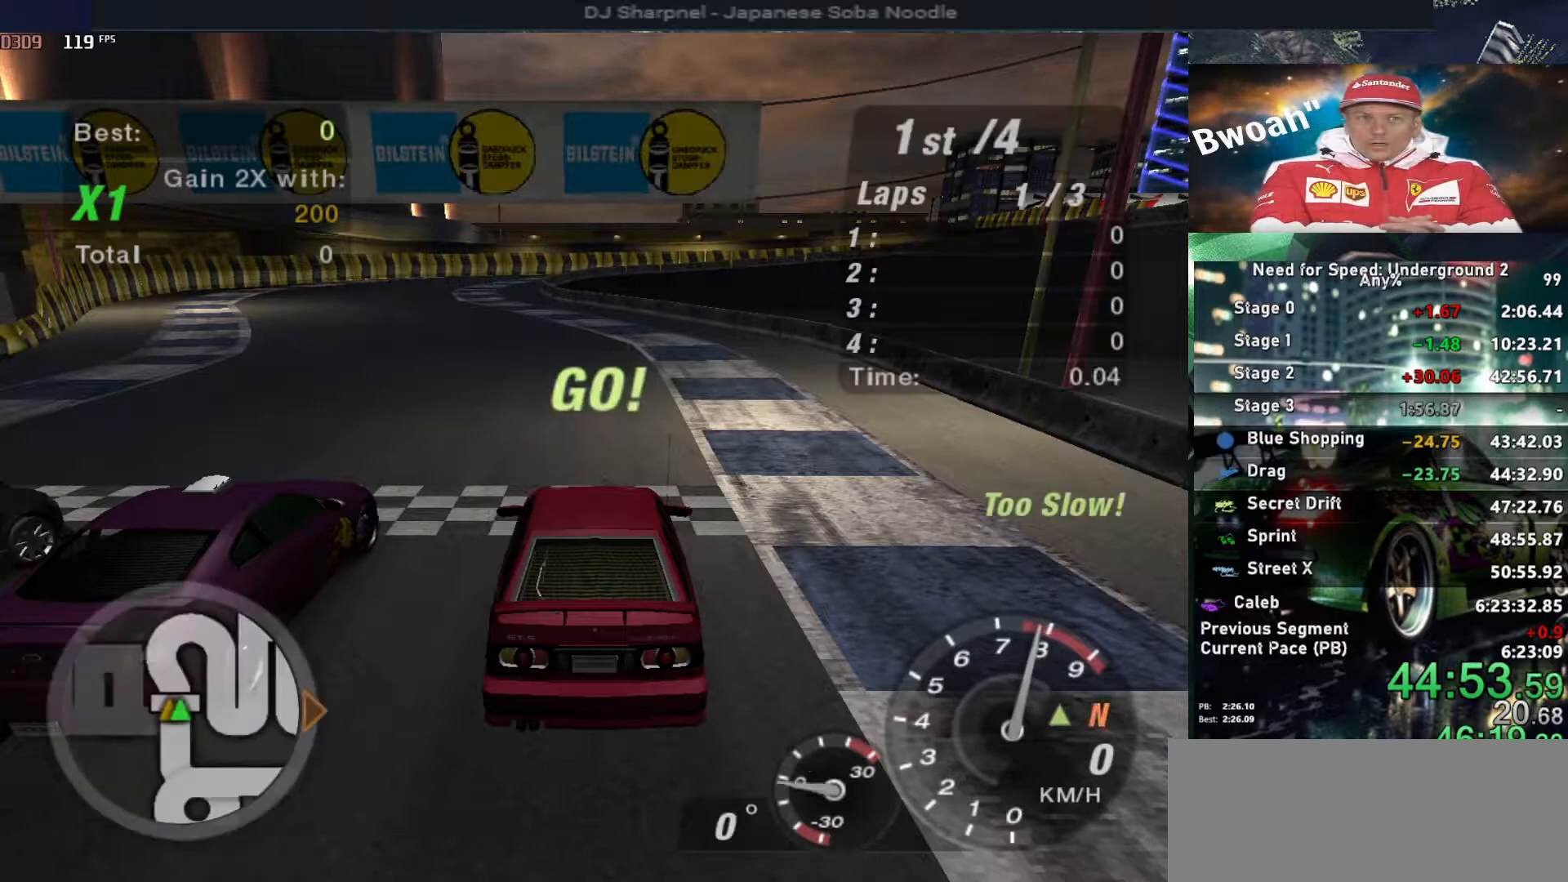
{"keys": ["up"], "events": []}
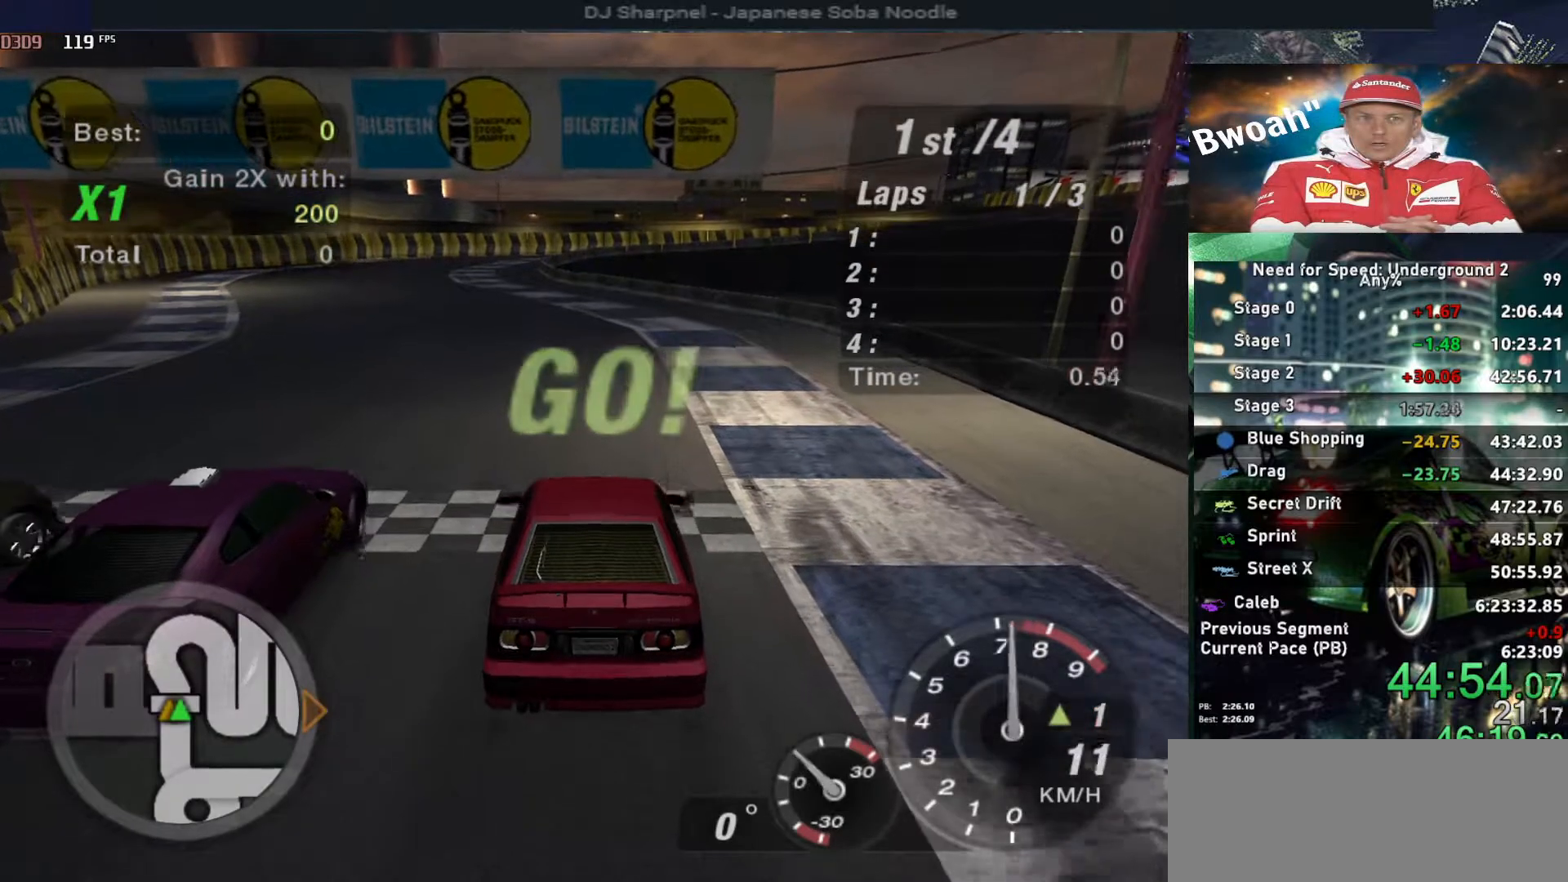
{"keys": ["up"], "events": []}
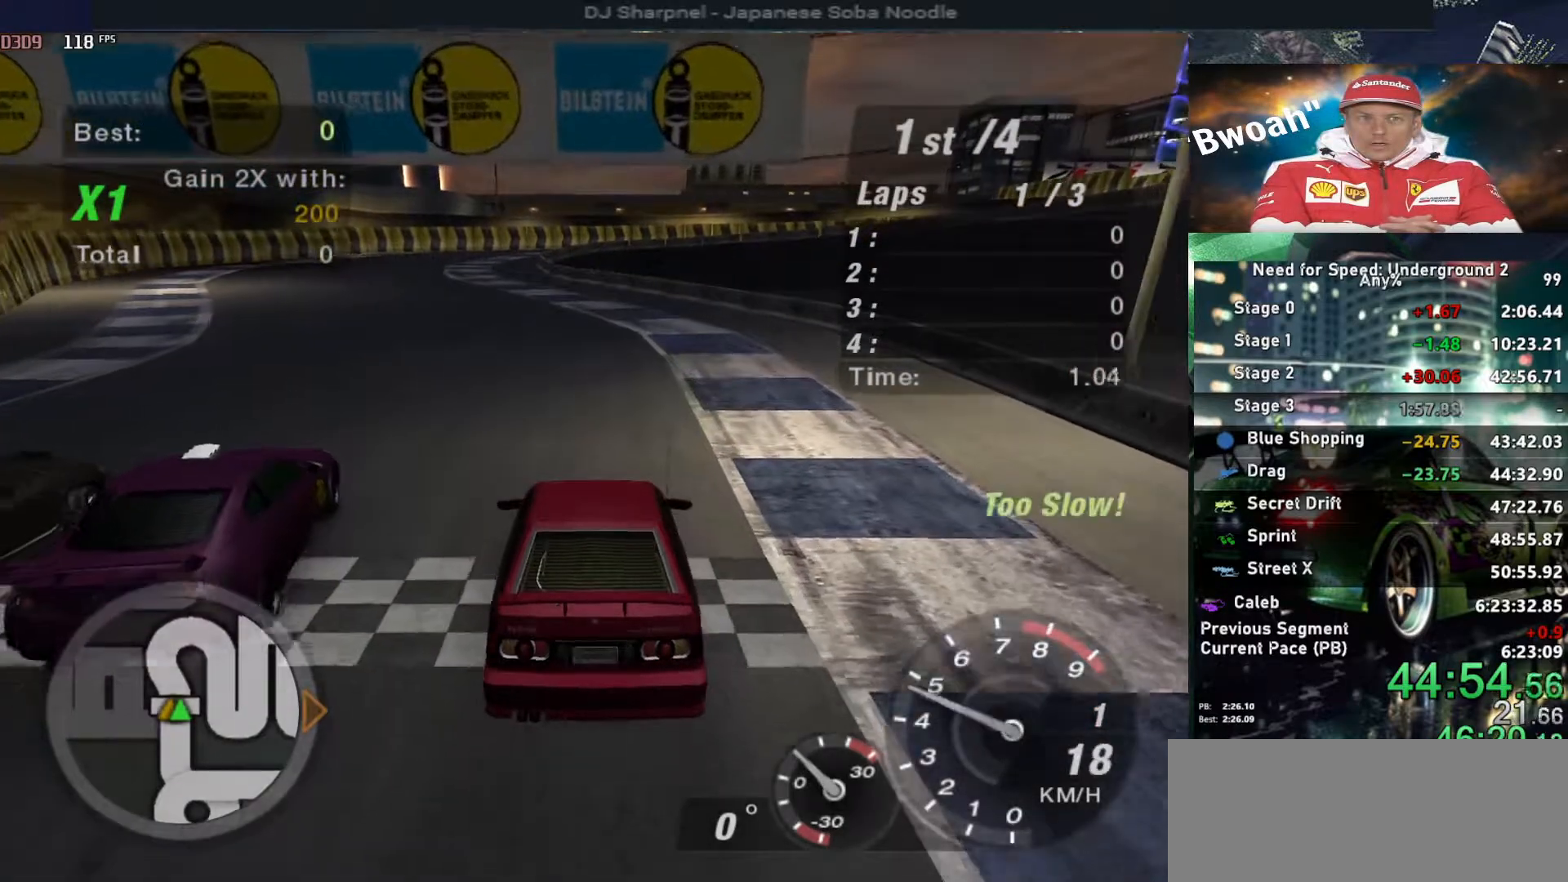
{"keys": ["left", "up"], "events": [[17, "left", "down"], [150, "left", "up"], [433, "left", "down"]]}
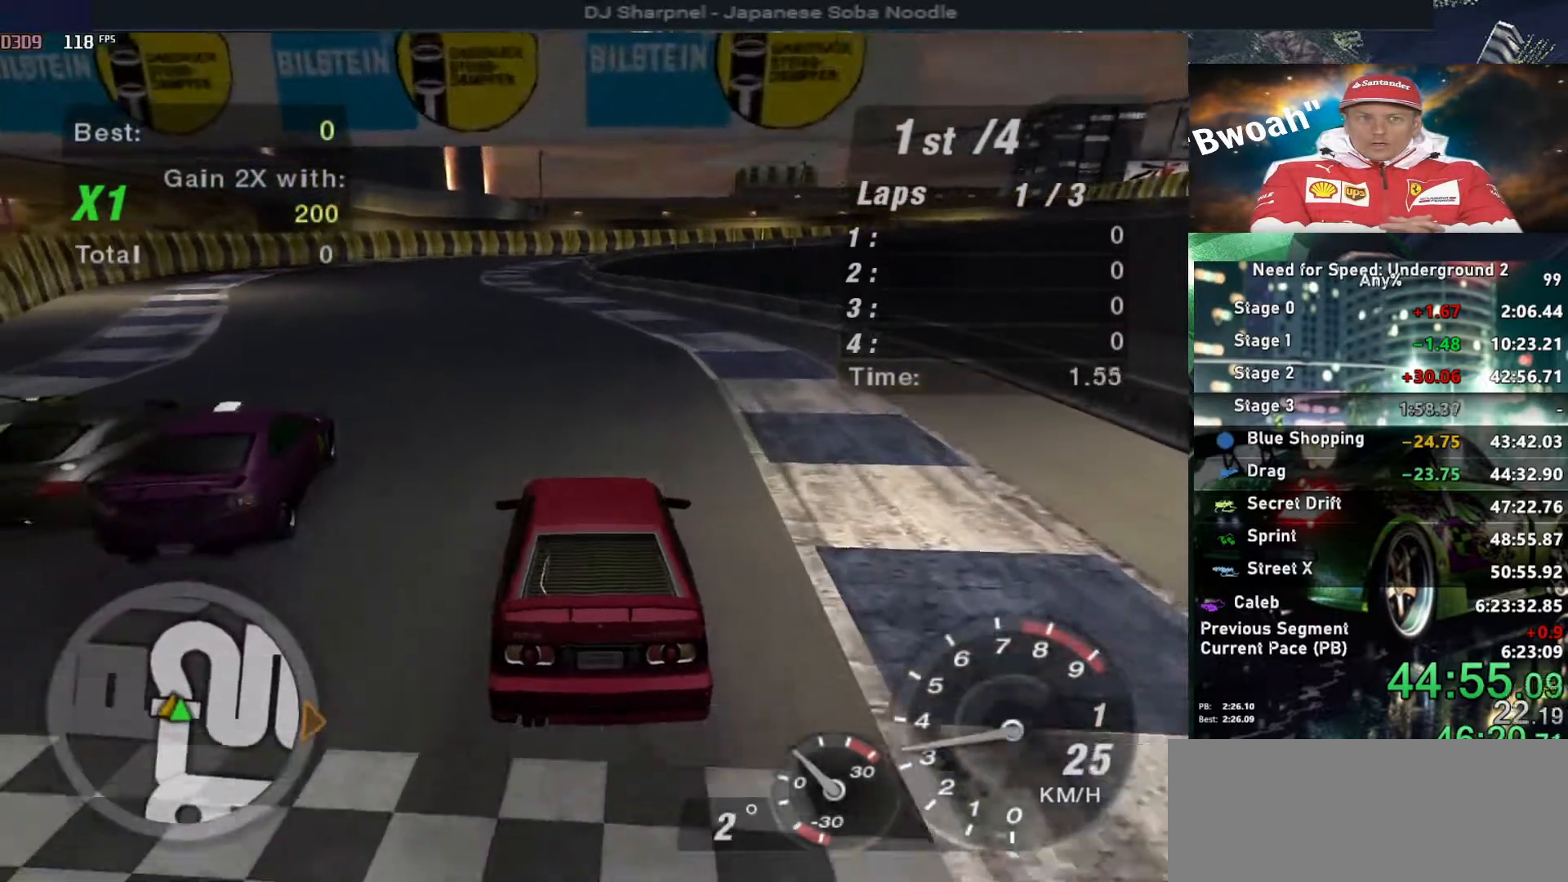
{"keys": ["up"], "events": [[67, "left", "up"], [350, "left", "down"], [450, "left", "up"]]}
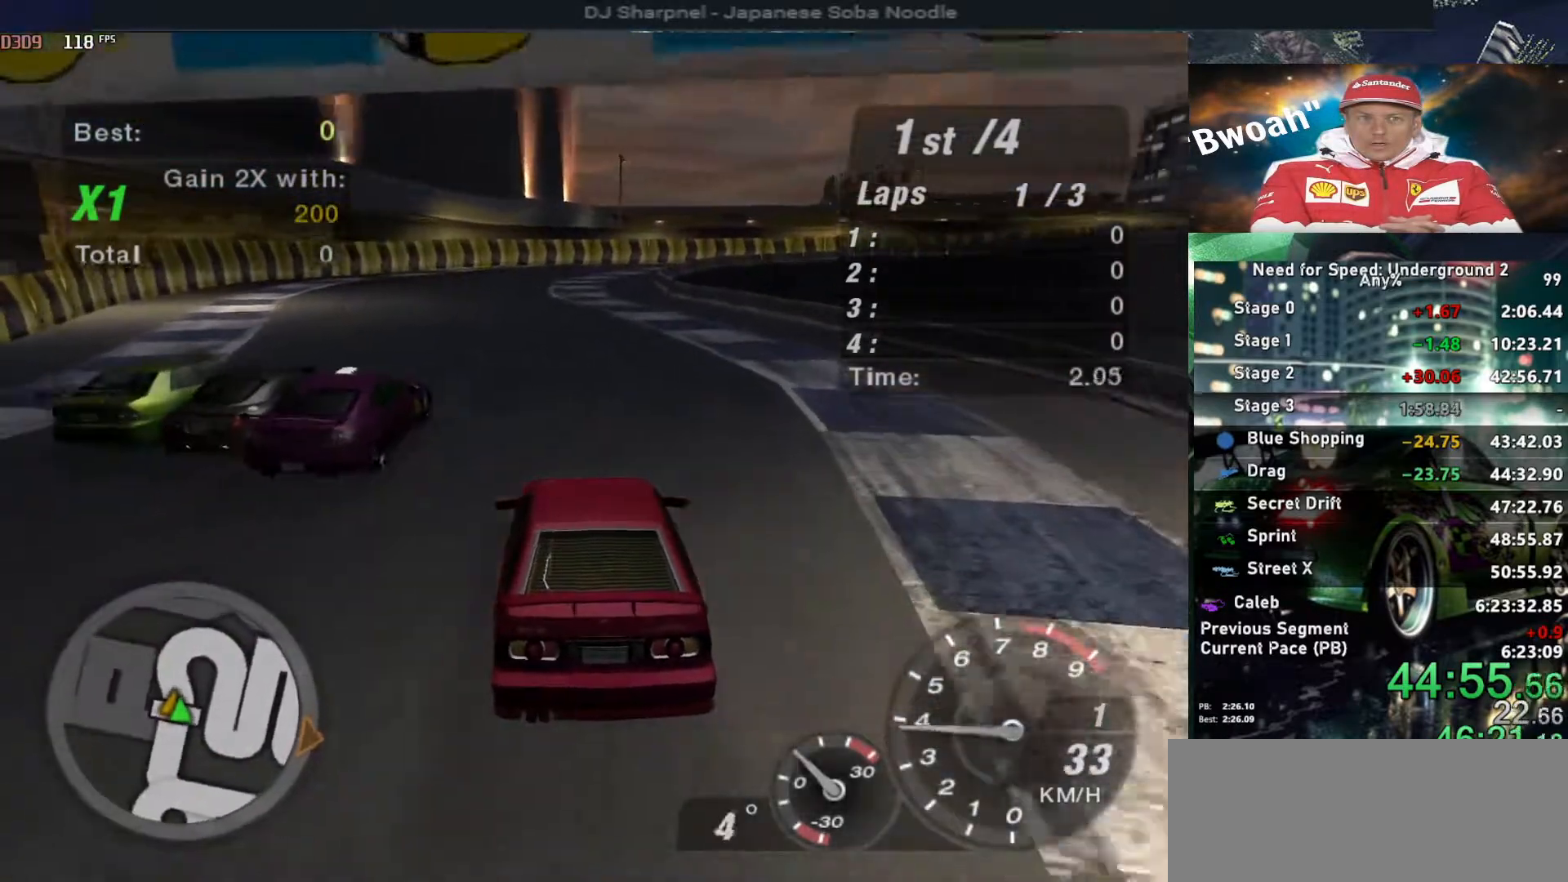
{"keys": ["up"], "events": [[283, "left", "down"], [383, "left", "up"]]}
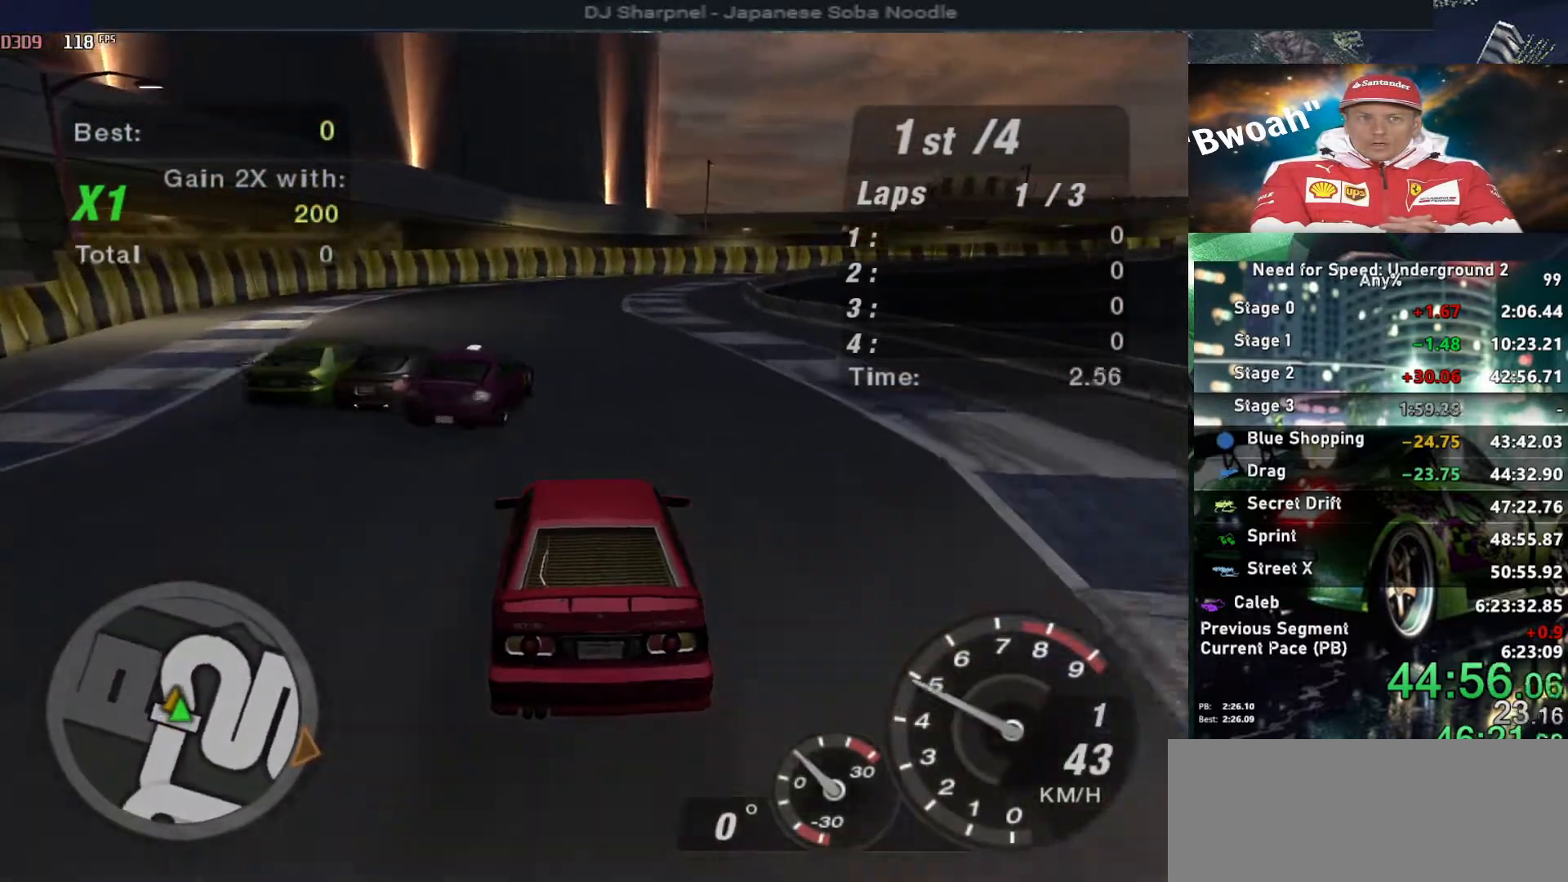
{"keys": ["up"], "events": []}
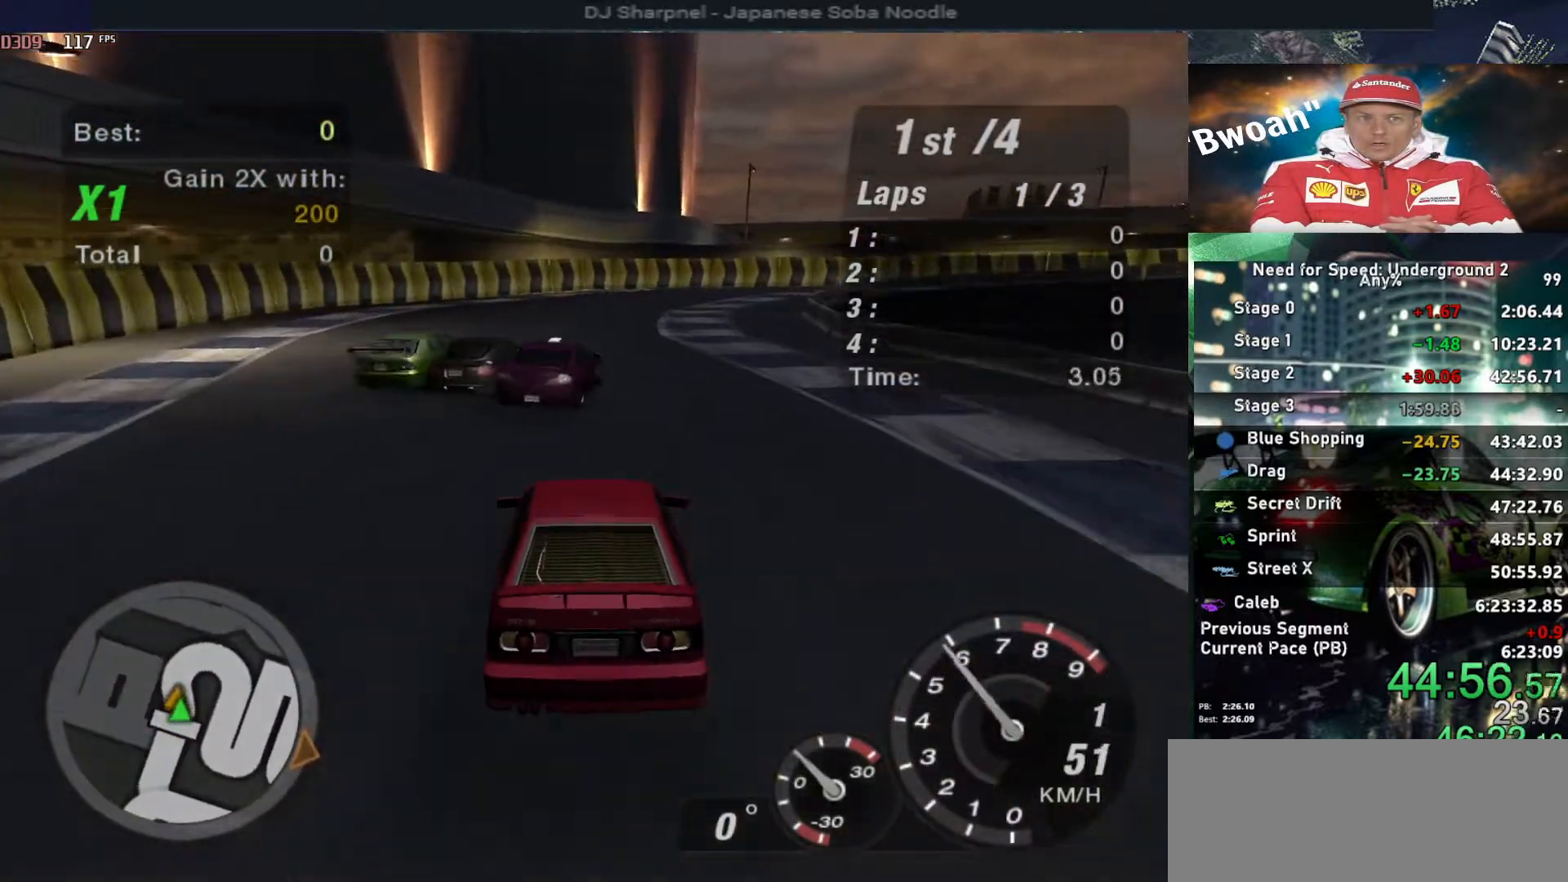
{"keys": ["right", "up"], "events": [[500, "right", "down"]]}
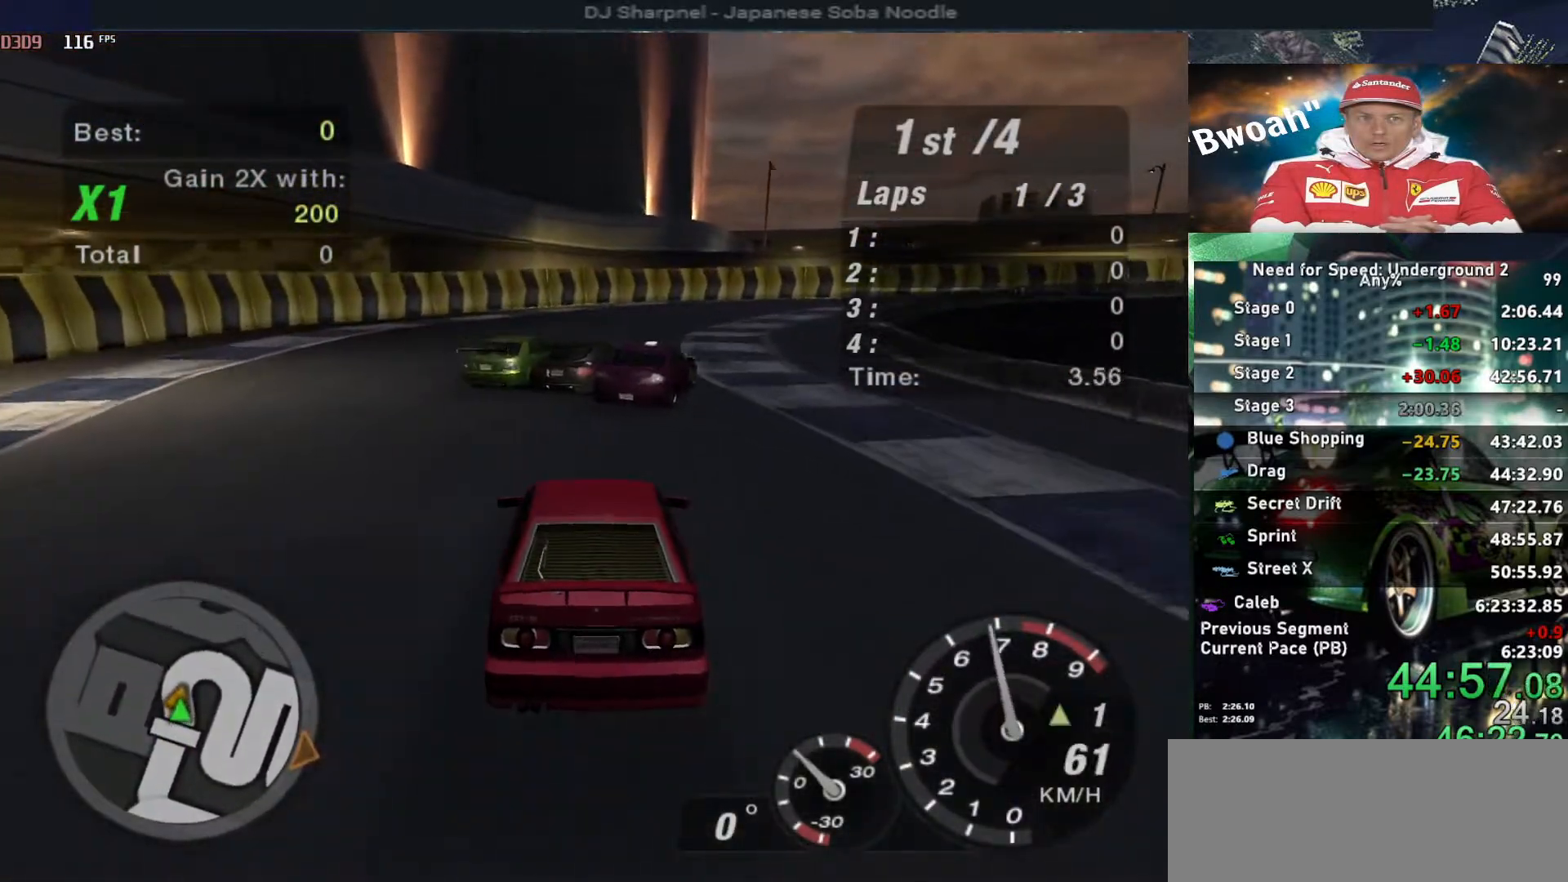
{"keys": ["up"], "events": [[100, "right", "up"], [417, "right", "down"], [467, "right", "up"]]}
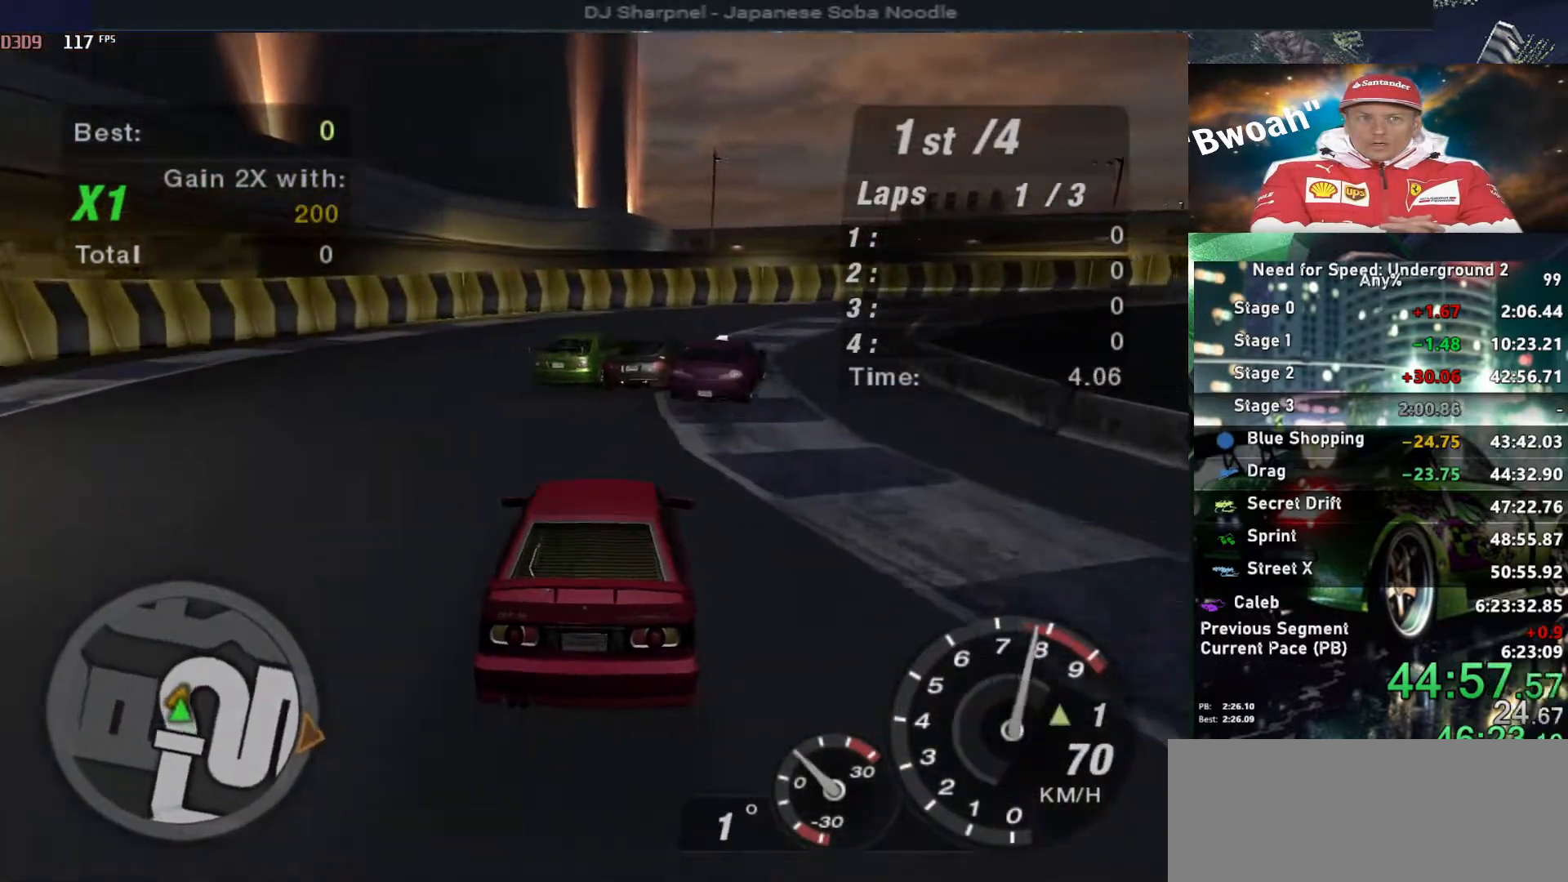
{"keys": ["up"], "events": [[17, "shift", "down"], [117, "shift", "up"], [250, "right", "down"], [433, "right", "up"]]}
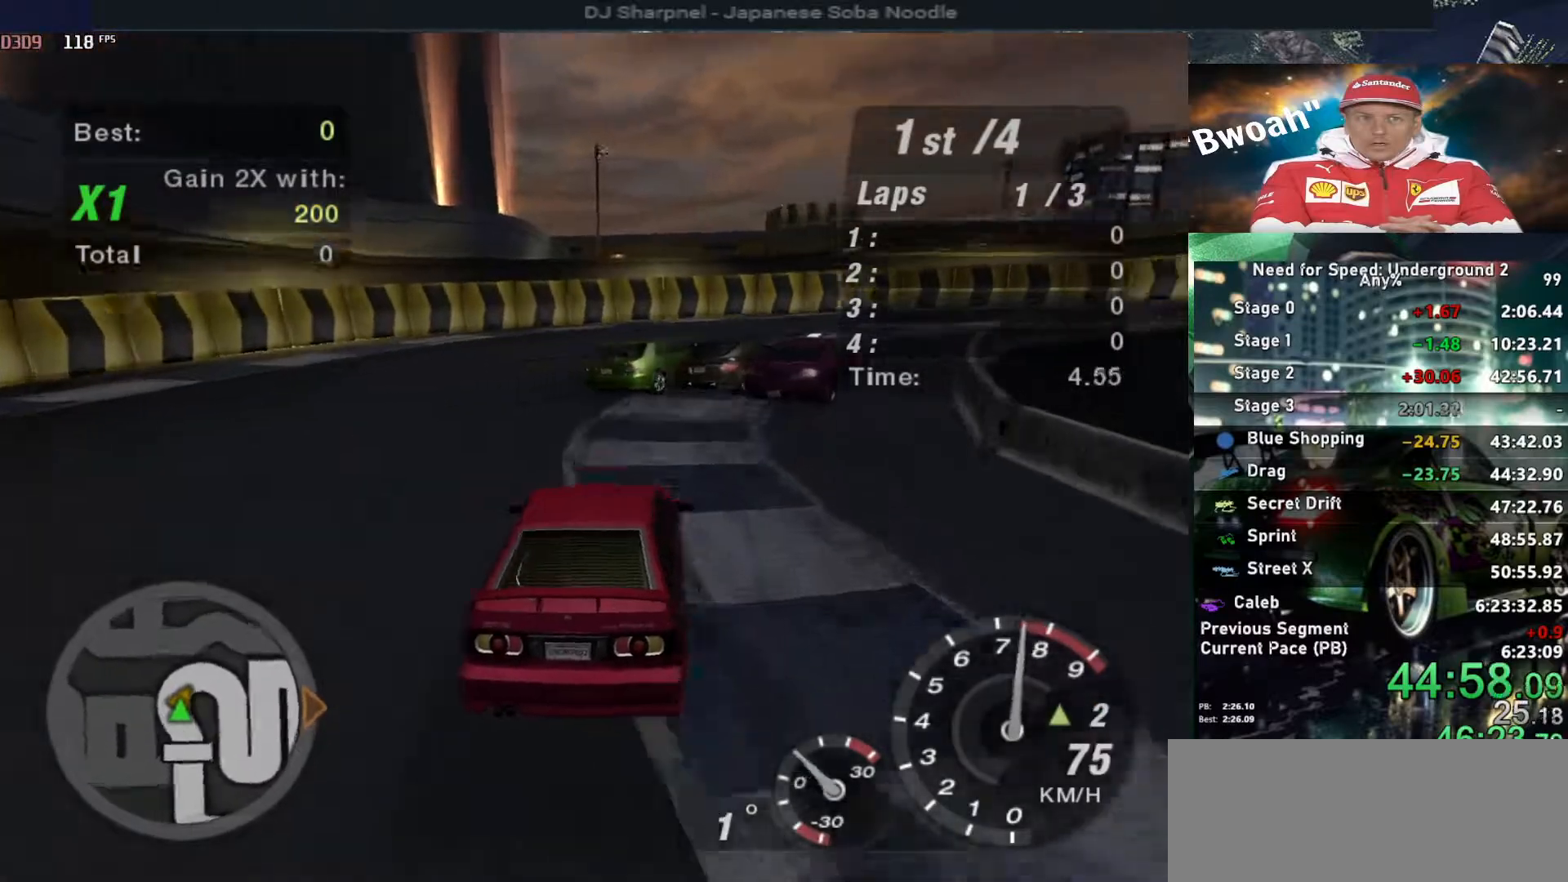
{"keys": ["right", "up"], "events": [[33, "right", "down"]]}
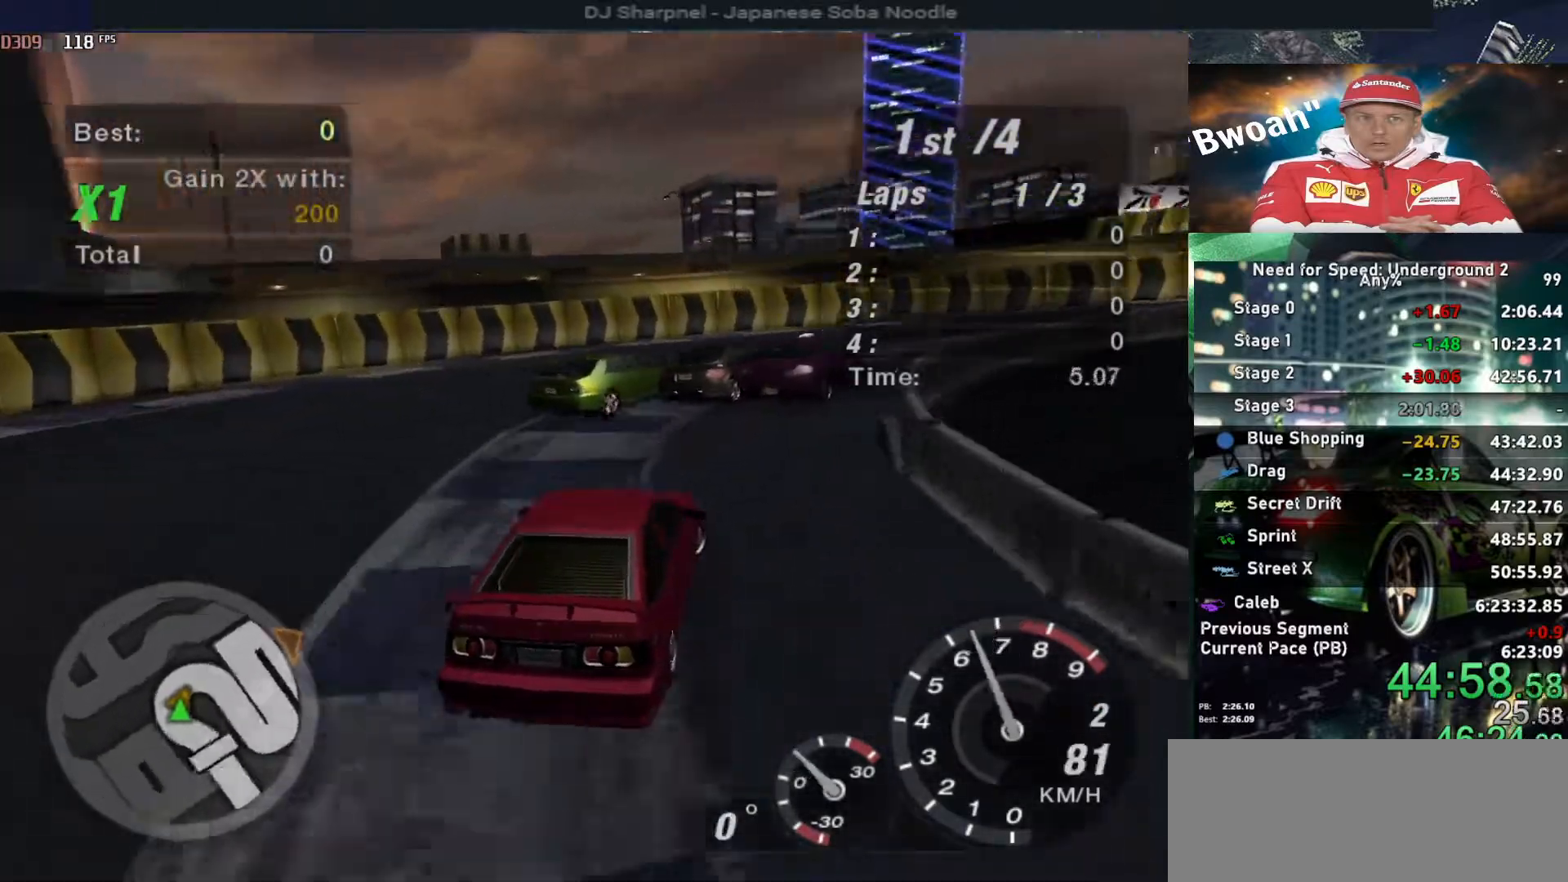
{"keys": ["up"], "events": [[283, "right", "up"]]}
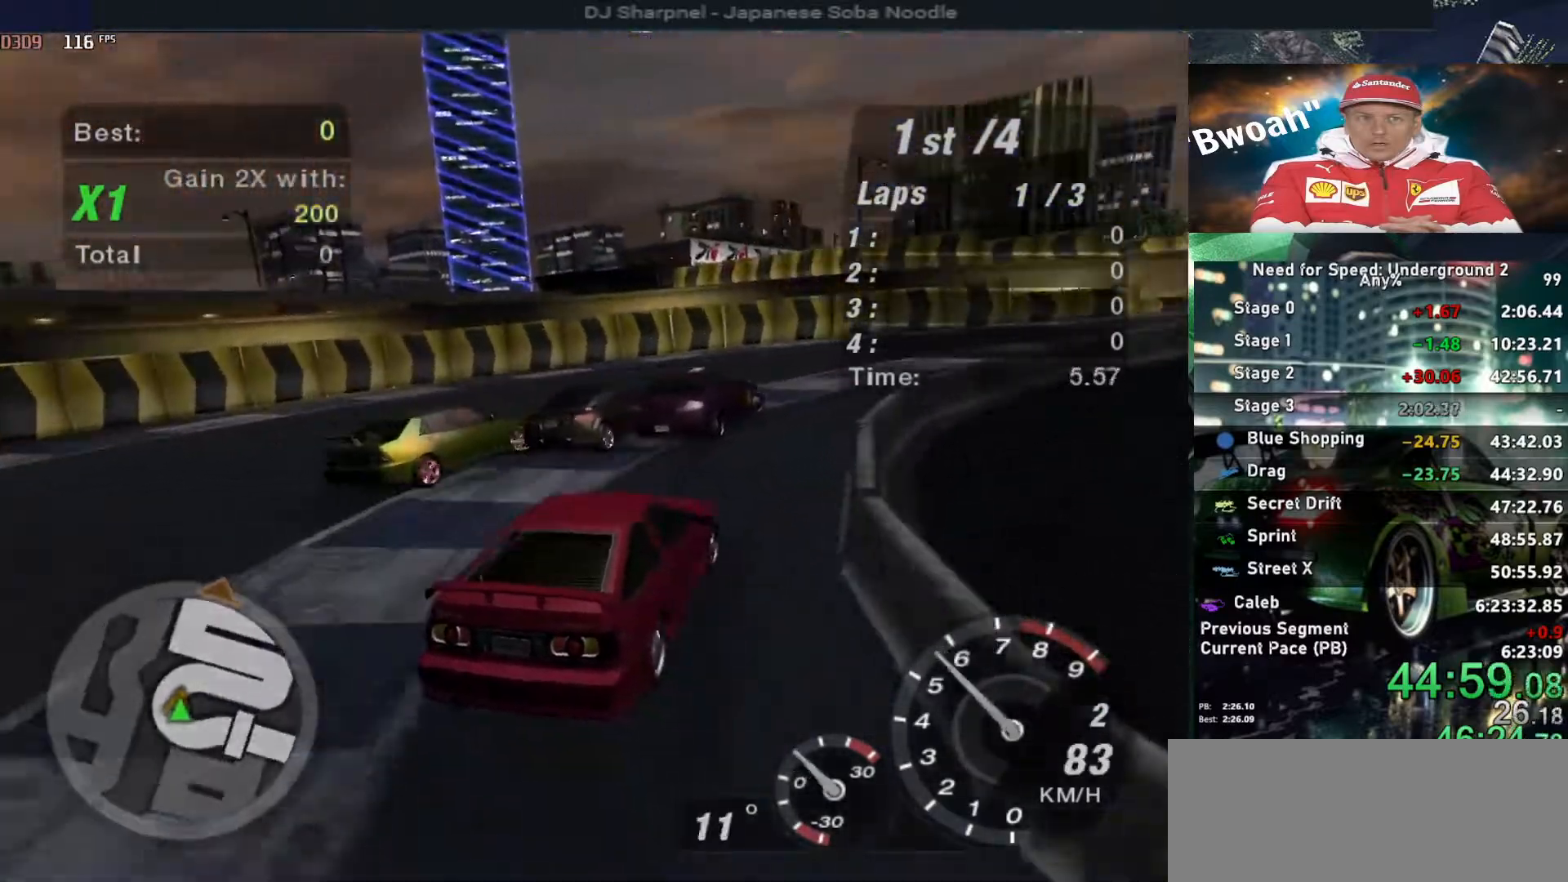
{"keys": ["up"], "events": []}